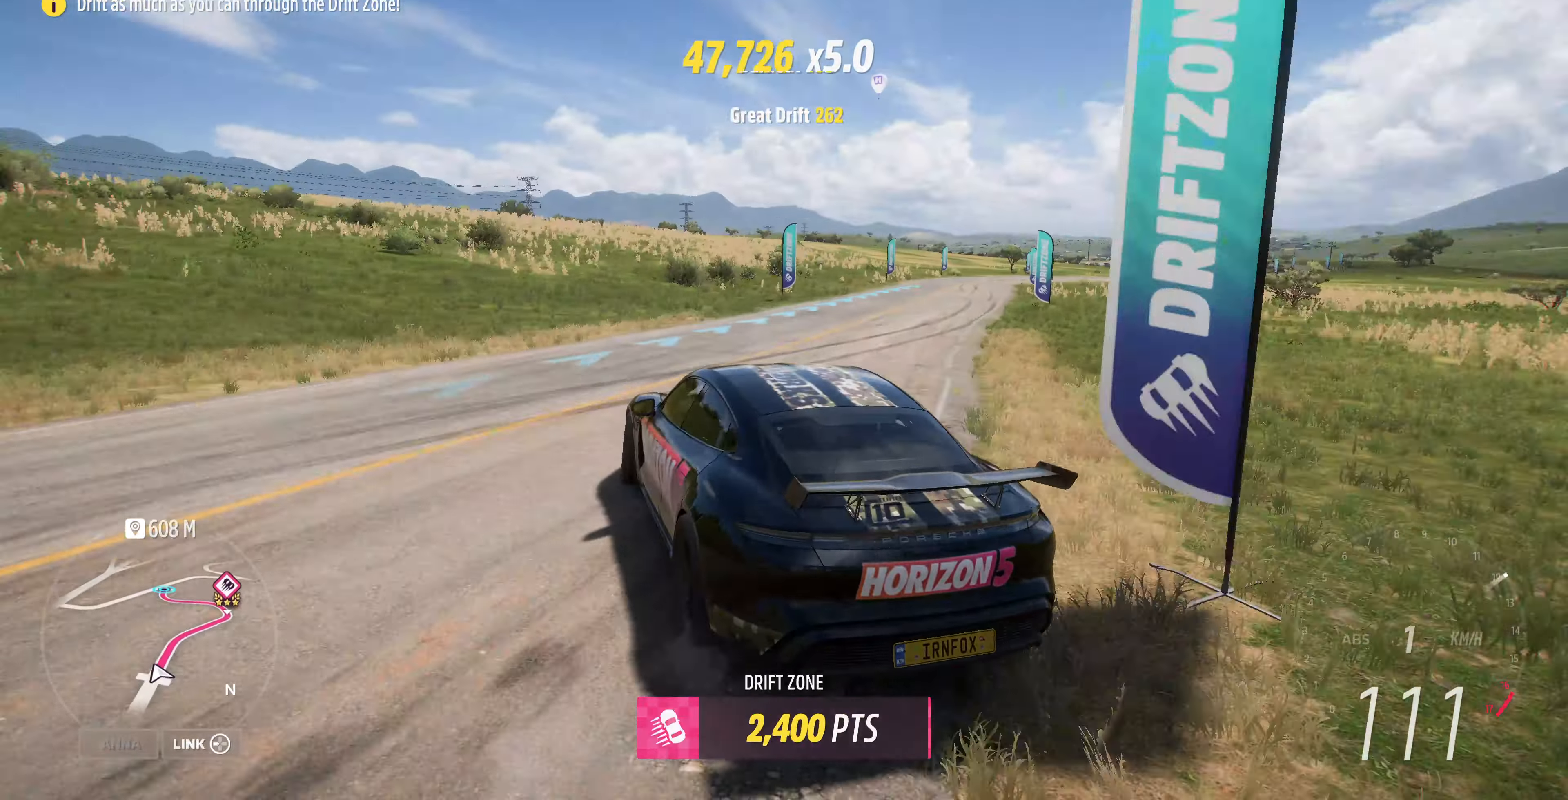
Gameplay with a controller (PlayStation layout); each line is a JSON object with the inputs held at the frame after it. "events" lists button and stick changes between this image and that frame as [ms after this image, input, new state], when the widget could be followed in between.
{"buttons": ["R2"], "left_stick": "right", "right_stick": "up", "events": [[267, "left_stick", "center"], [433, "left_stick", "right"]]}
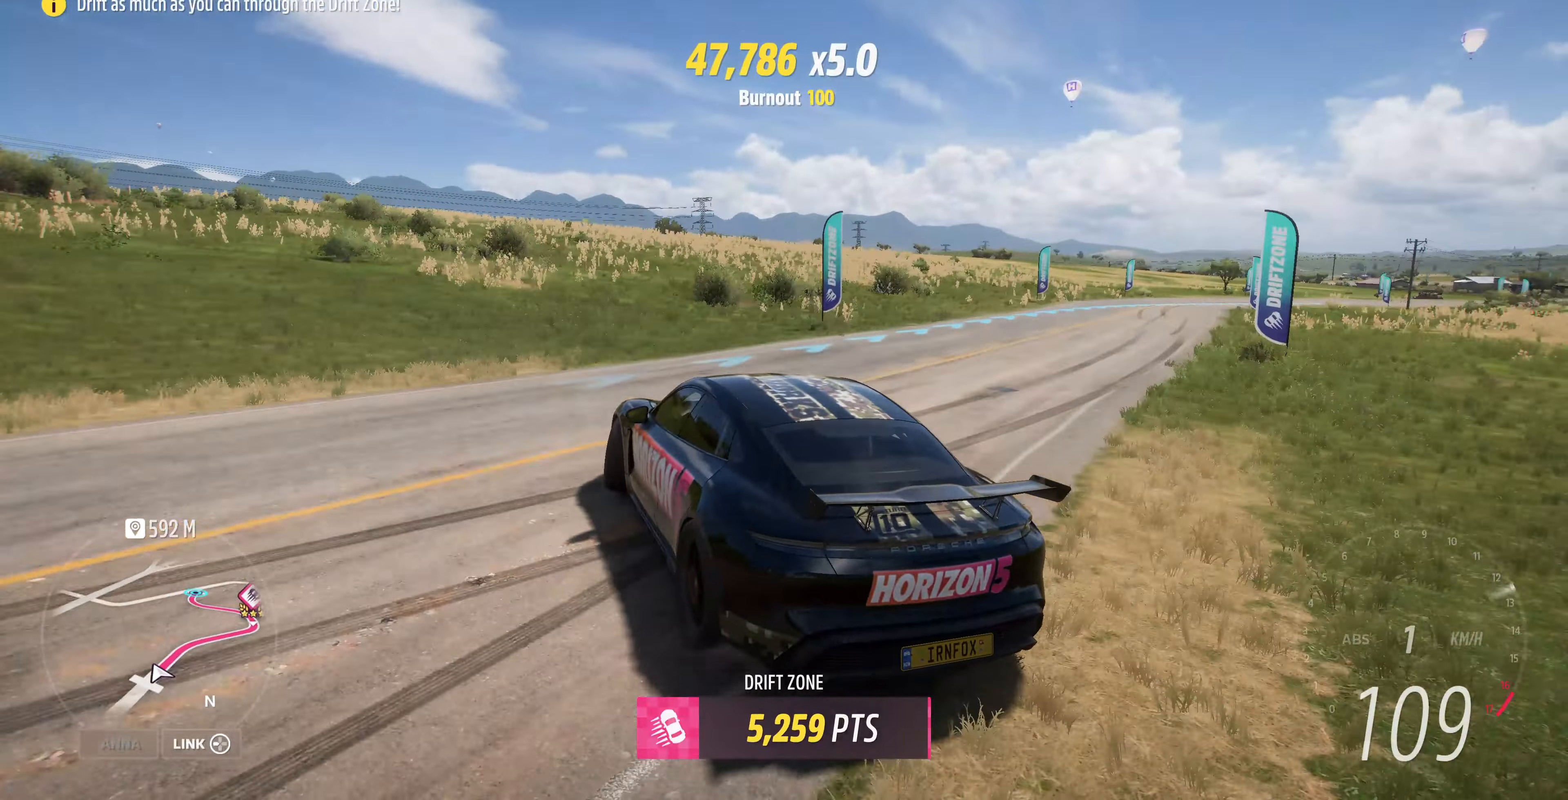
{"buttons": ["R2"], "left_stick": "right", "right_stick": "up", "events": []}
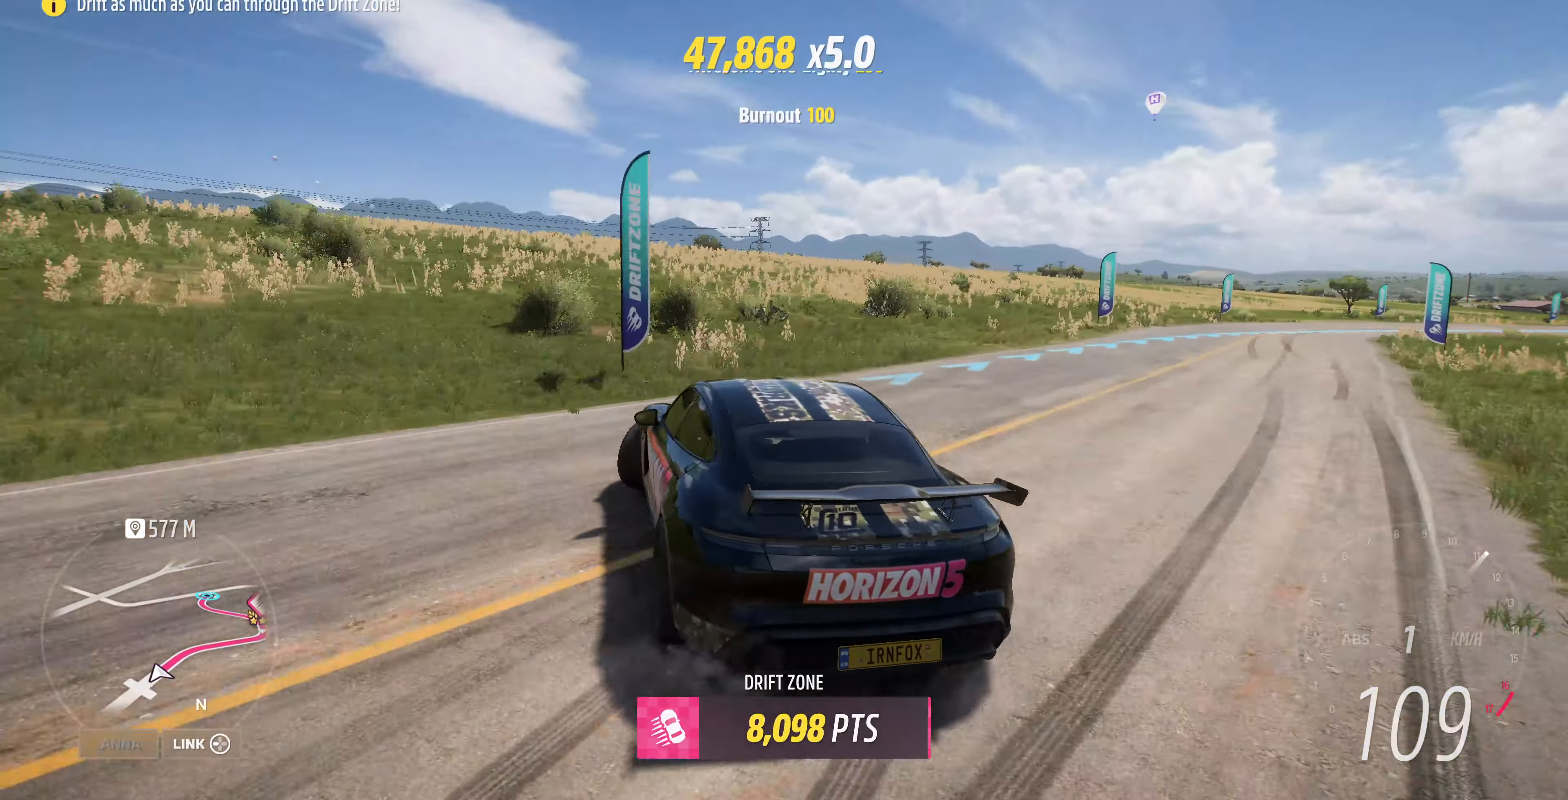
{"buttons": ["R2"], "left_stick": "center", "right_stick": "up", "events": [[367, "left_stick", "center"]]}
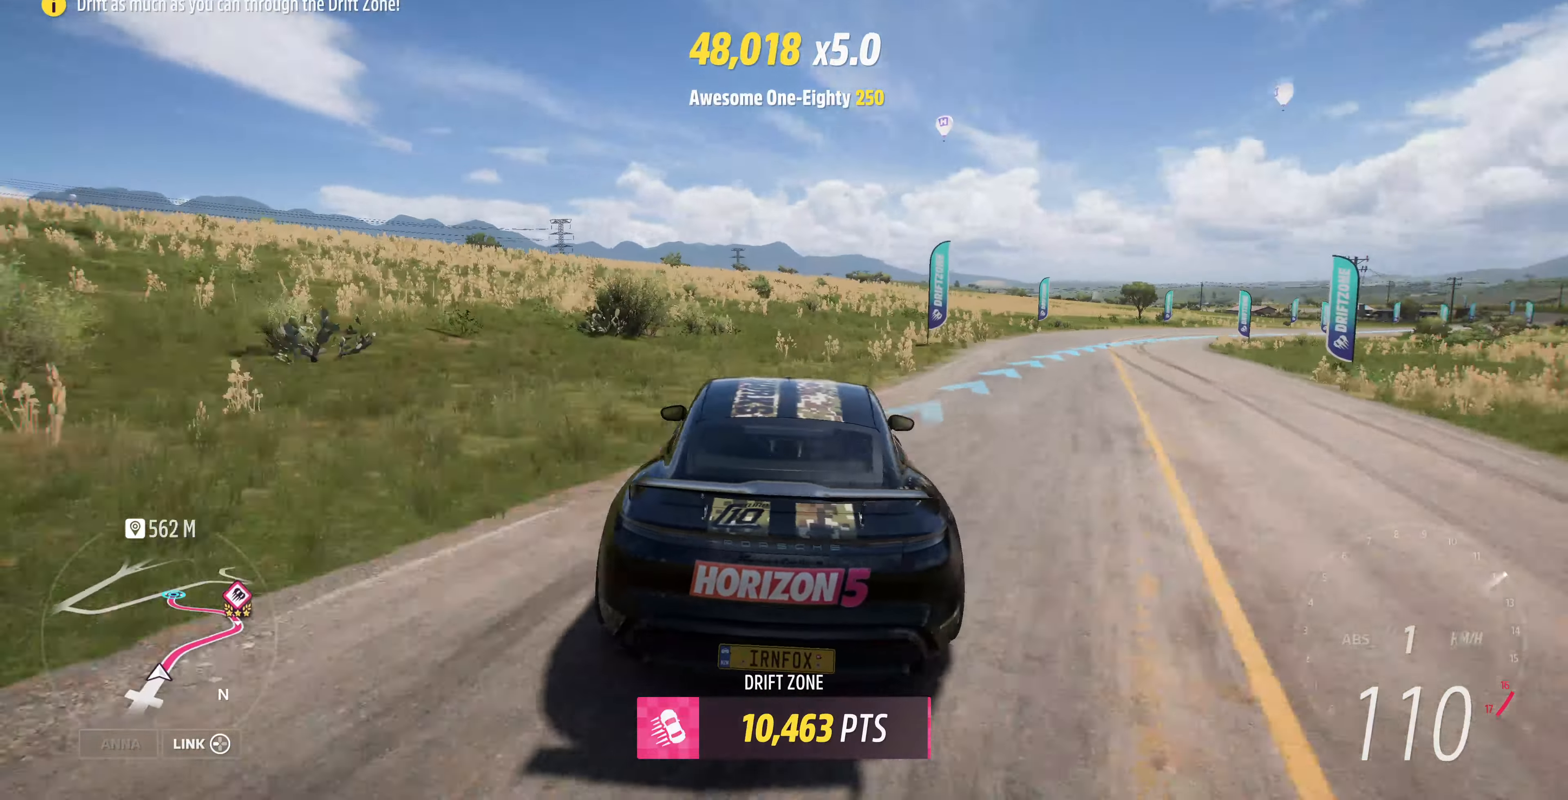
{"buttons": ["R2"], "left_stick": "center", "right_stick": "up", "events": [[33, "left_stick", "left"], [267, "left_stick", "center"]]}
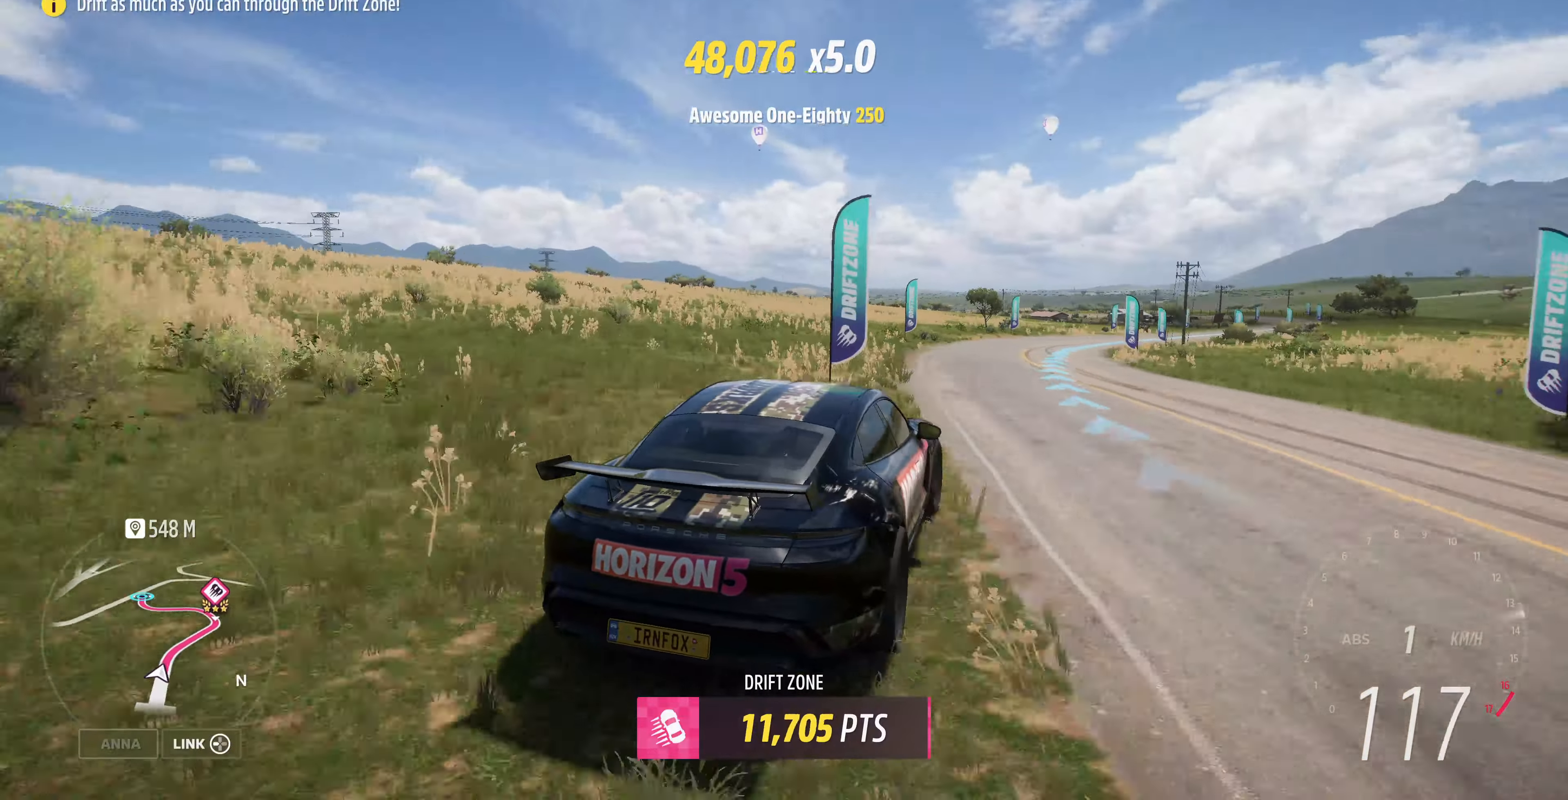
{"buttons": ["R2"], "left_stick": "center", "right_stick": "up", "events": []}
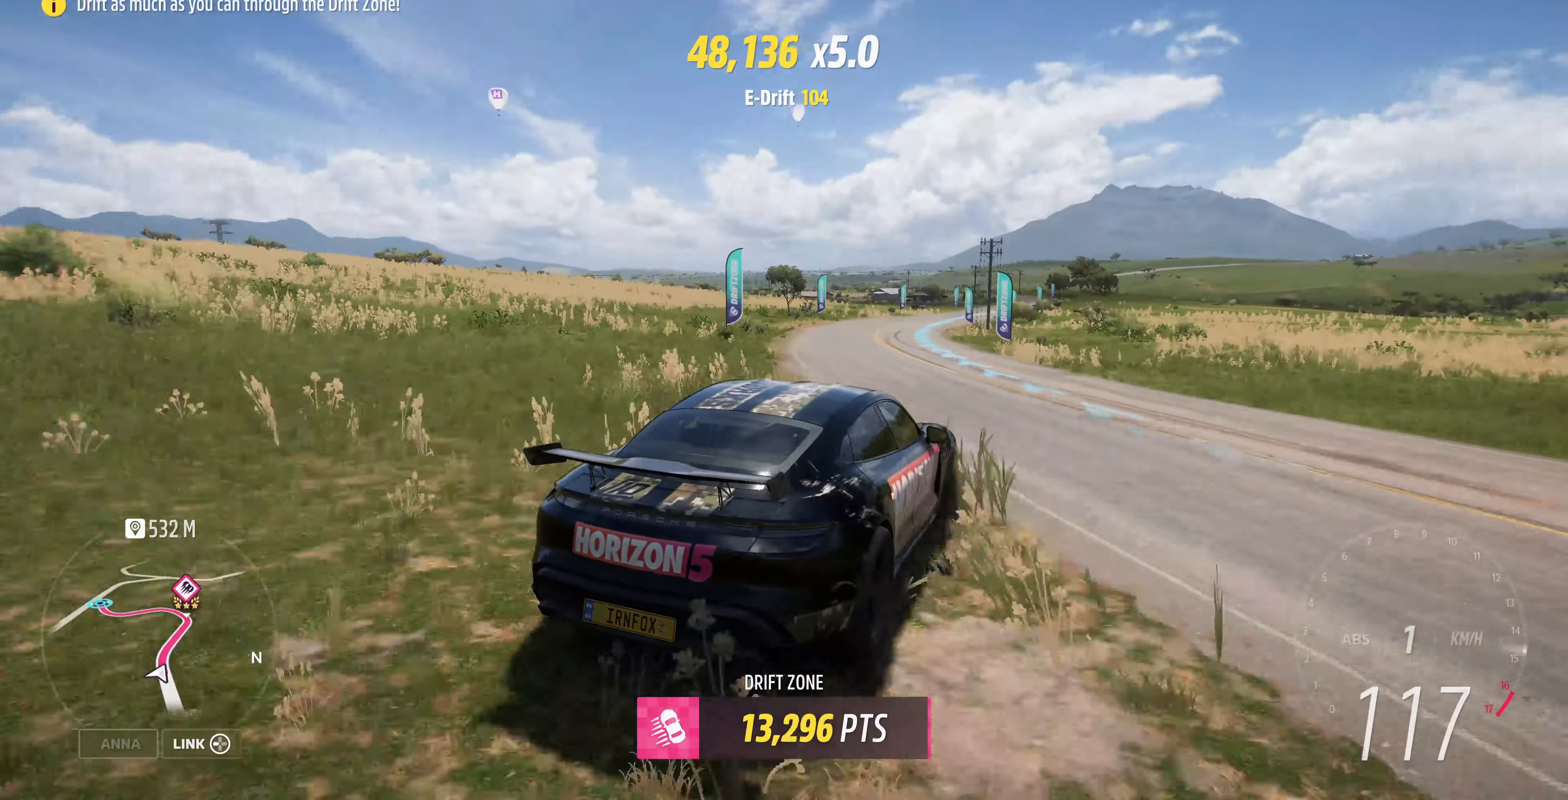
{"buttons": ["R2"], "left_stick": "left", "right_stick": "up", "events": [[167, "left_stick", "left"], [267, "left_stick", "center"], [500, "left_stick", "left"]]}
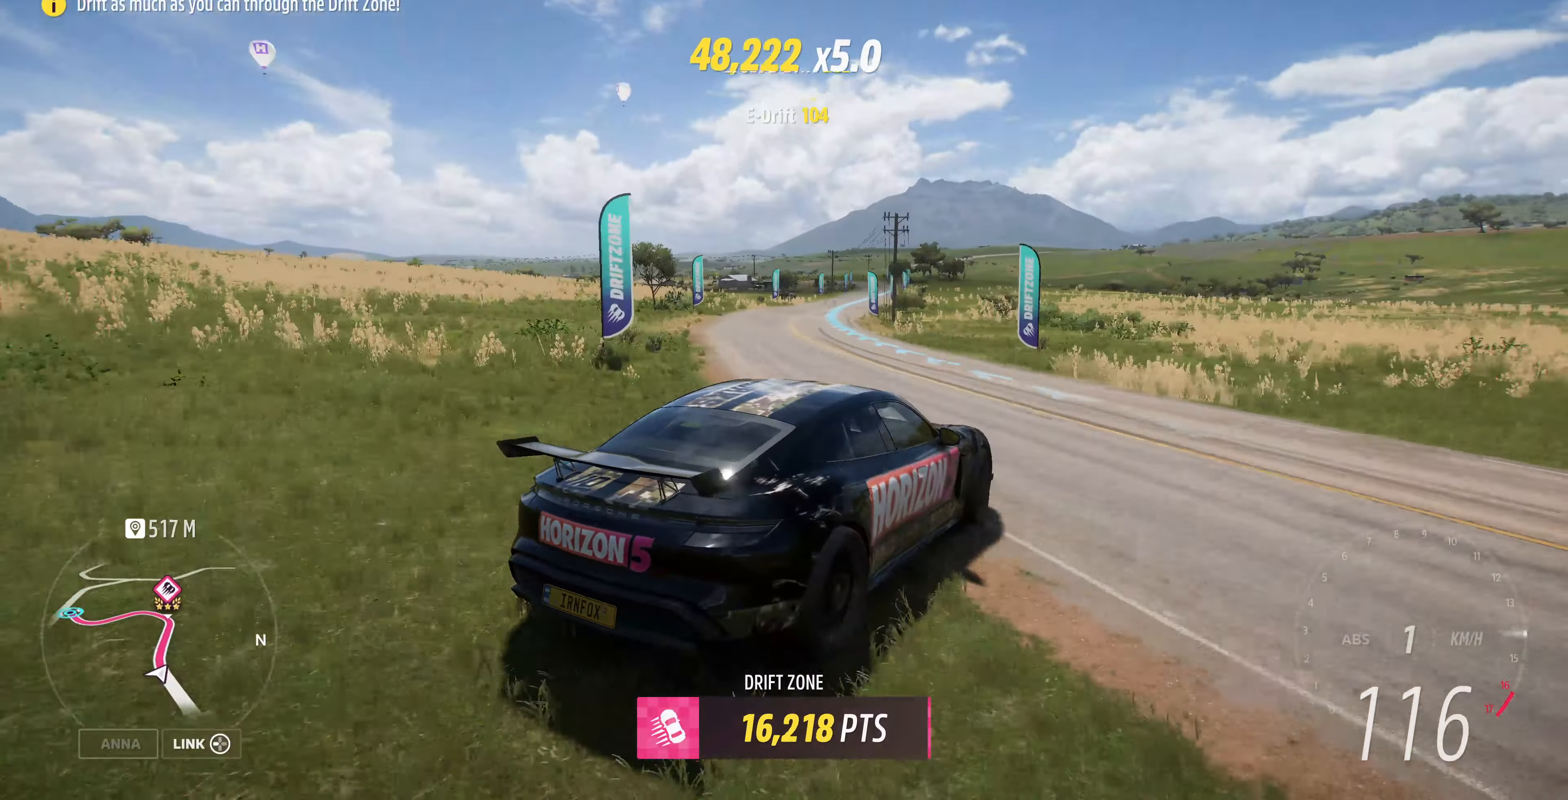
{"buttons": ["R2"], "left_stick": "center", "right_stick": "up", "events": [[466, "left_stick", "center"]]}
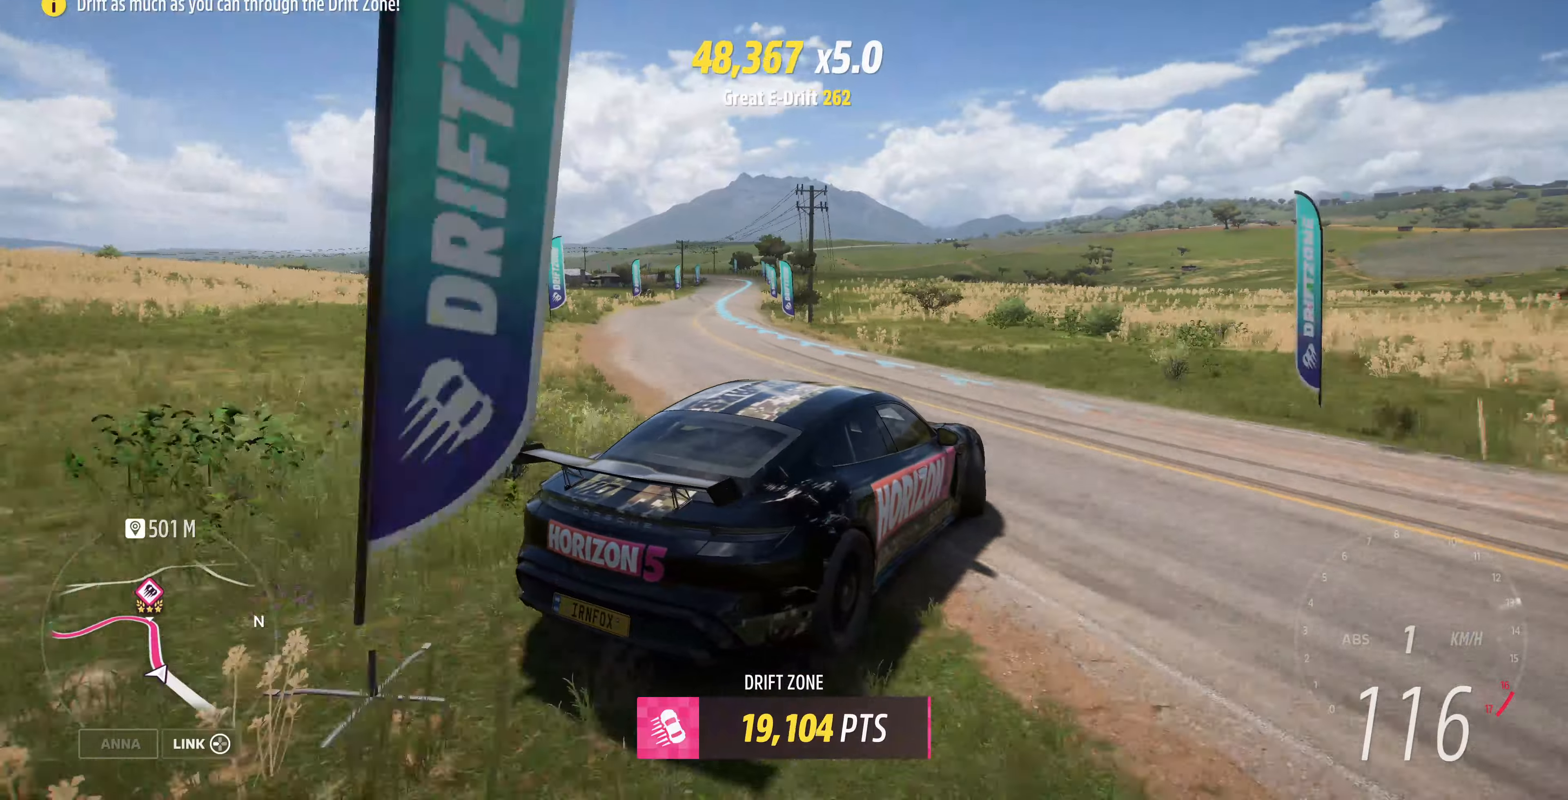
{"buttons": ["R2"], "left_stick": "center", "right_stick": "up", "events": []}
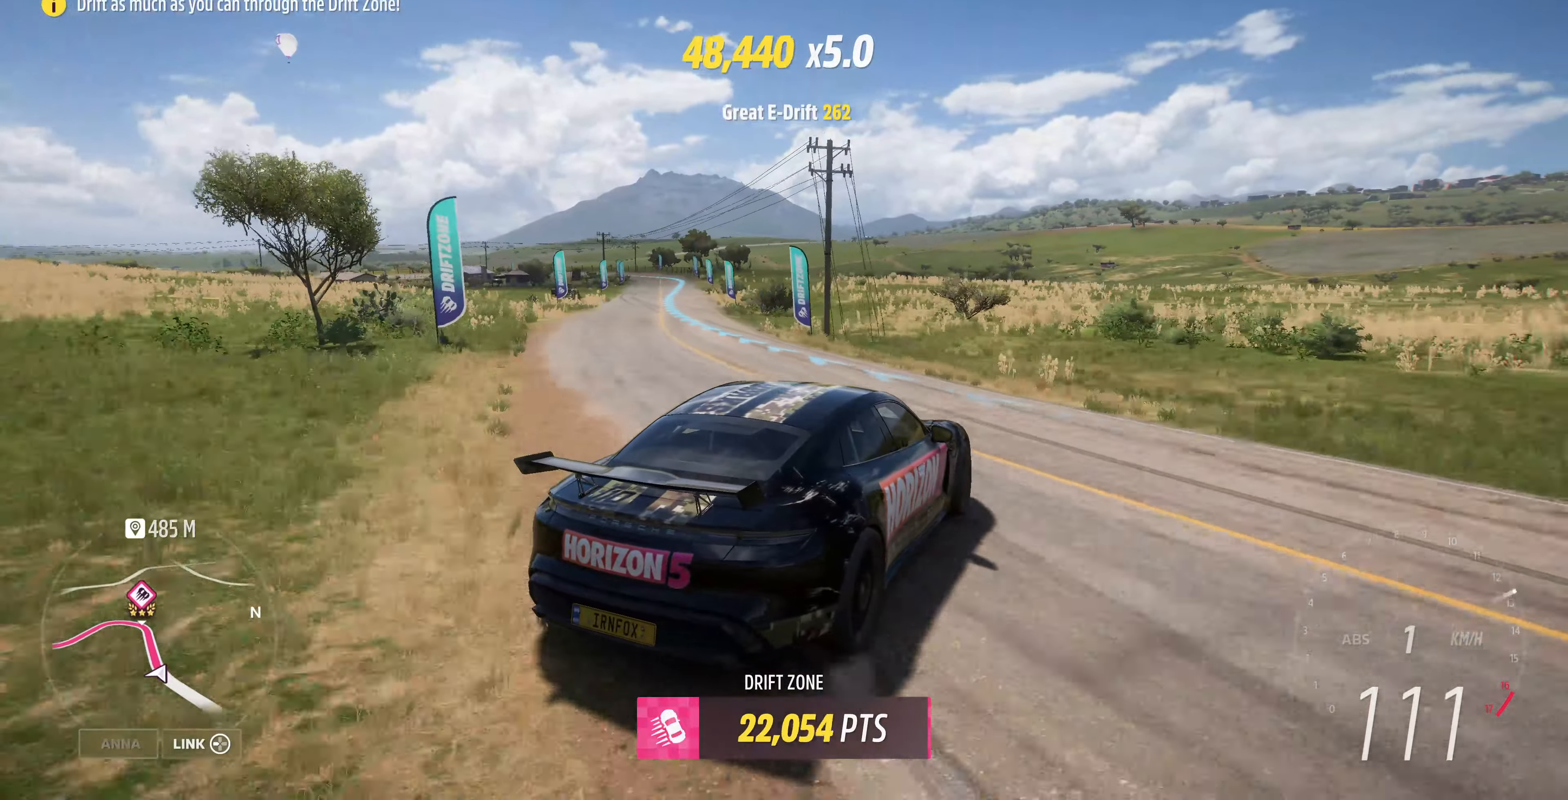
{"buttons": ["R2"], "left_stick": "left", "right_stick": "up", "events": [[266, "left_stick", "left"]]}
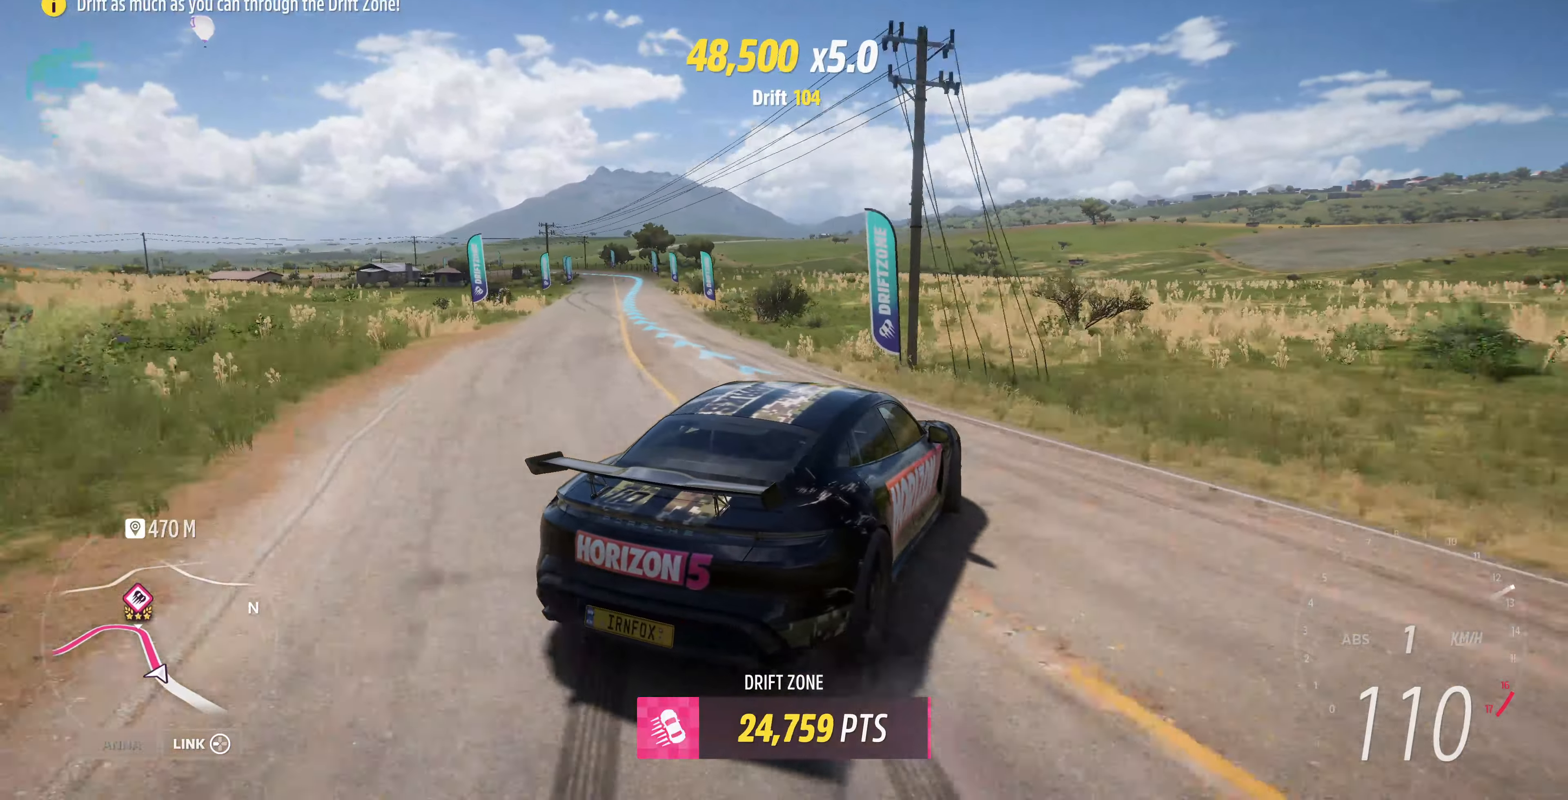
{"buttons": ["R2"], "left_stick": "left", "right_stick": "up", "events": []}
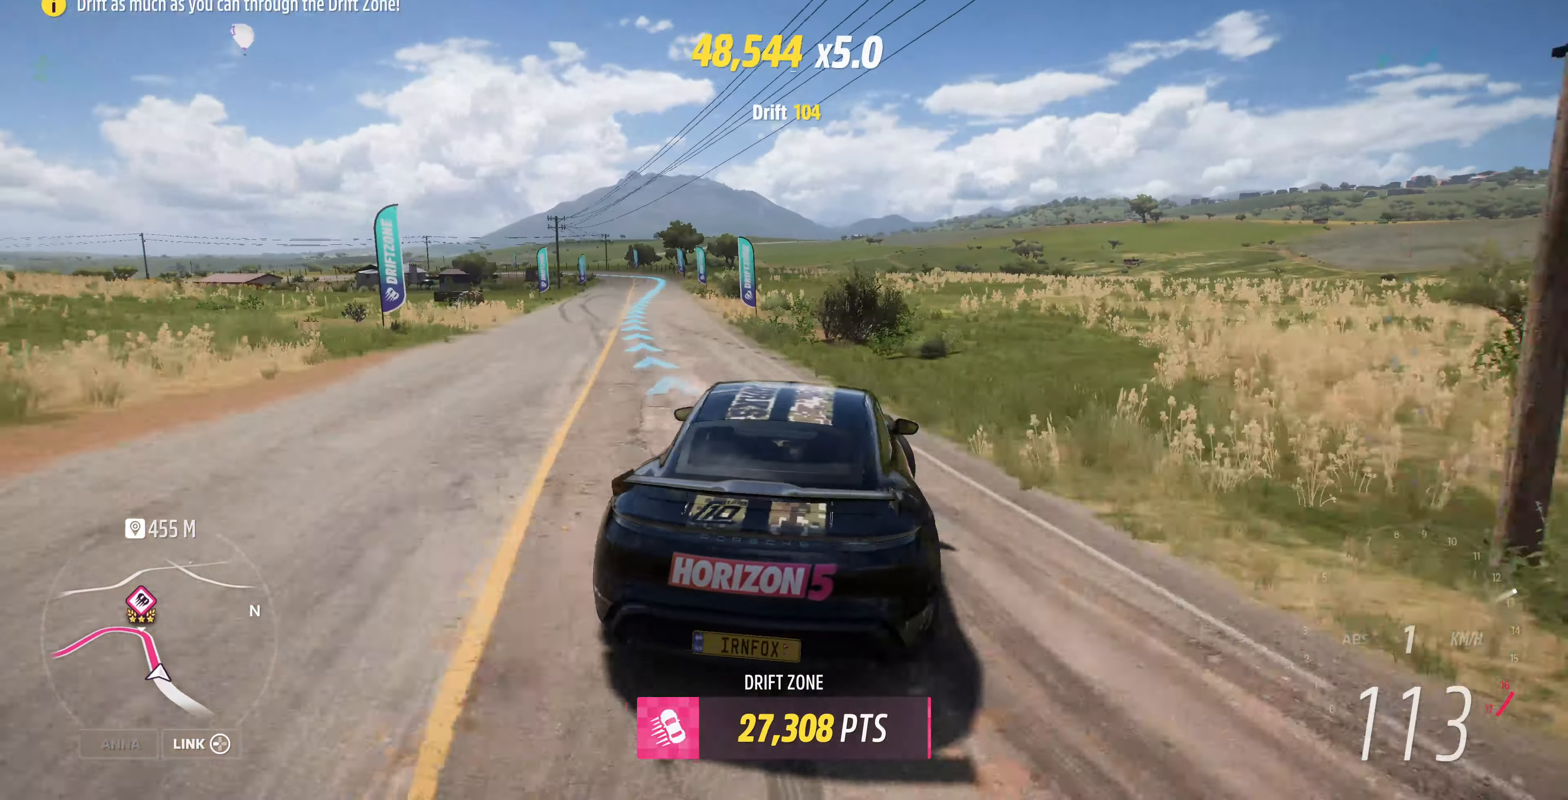
{"buttons": ["R2"], "left_stick": "right", "right_stick": "up", "events": [[166, "left_stick", "right"]]}
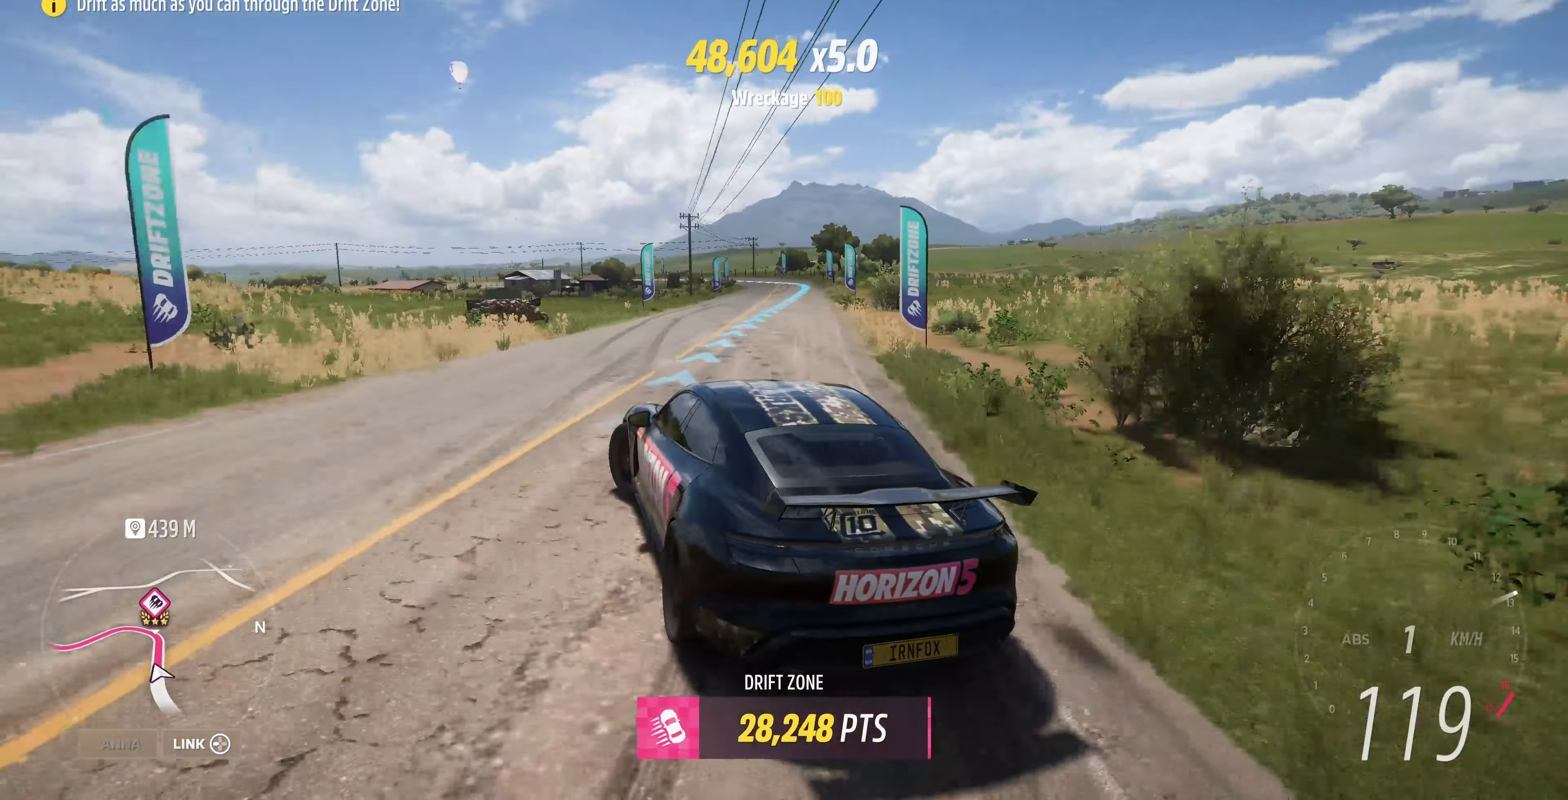
{"buttons": ["R2"], "left_stick": "center", "right_stick": "up", "events": [[400, "left_stick", "center"]]}
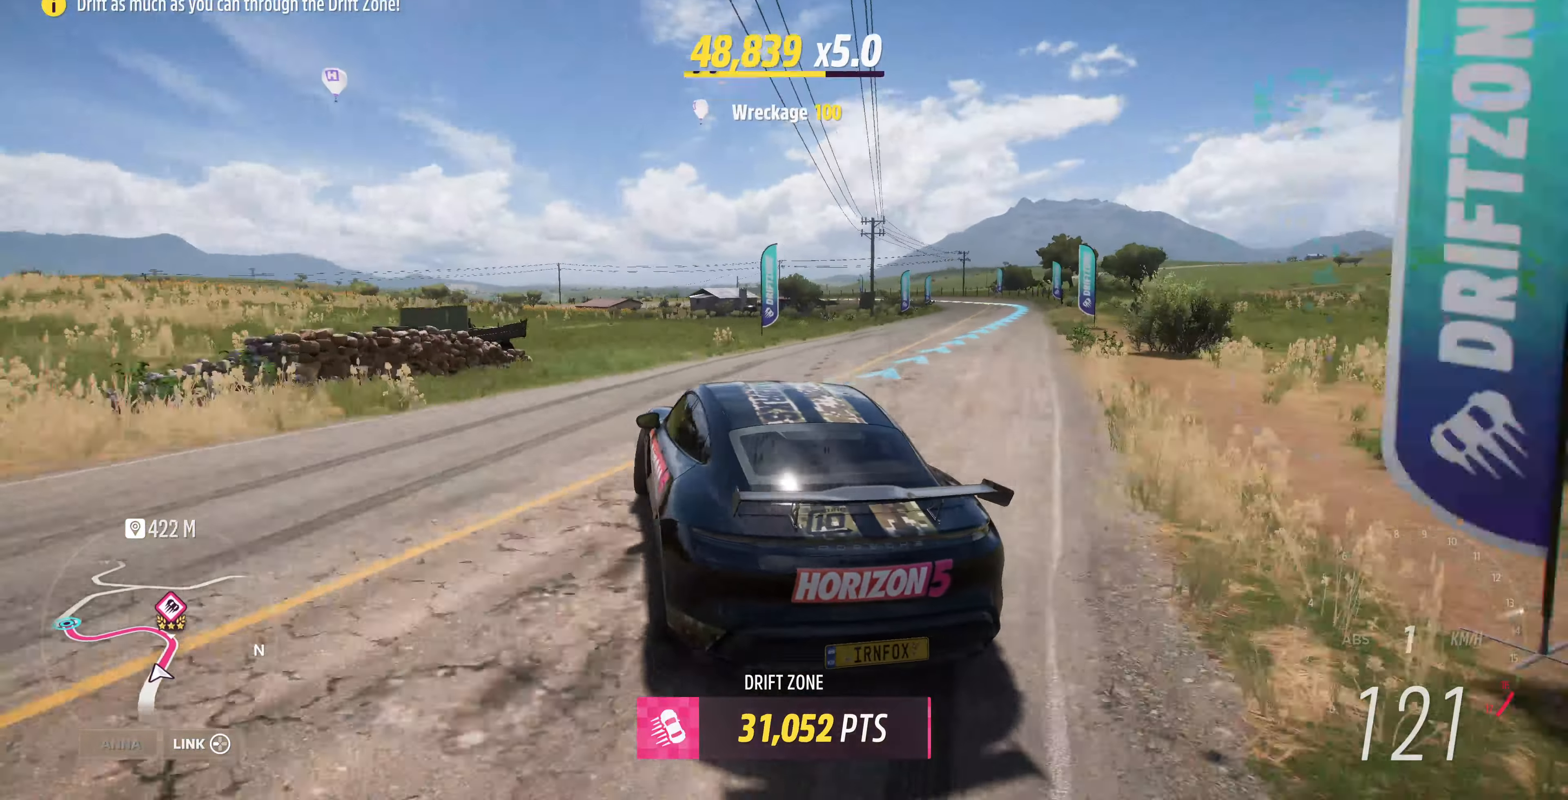
{"buttons": ["R2"], "left_stick": "right", "right_stick": "up", "events": [[33, "left_stick", "right"]]}
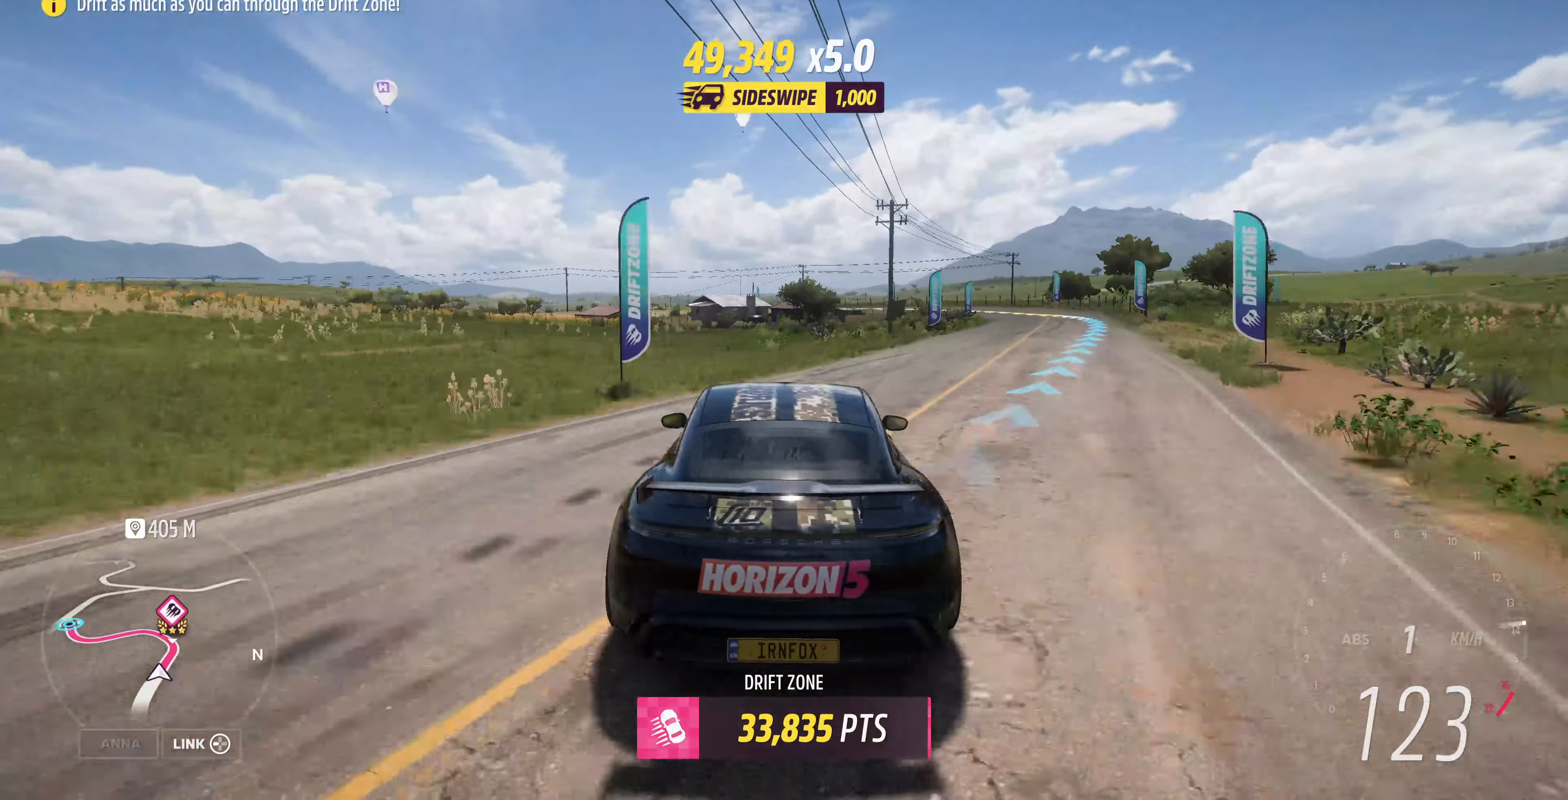
{"buttons": ["R2"], "left_stick": "left", "right_stick": "up", "events": [[233, "left_stick", "center"], [300, "left_stick", "left"]]}
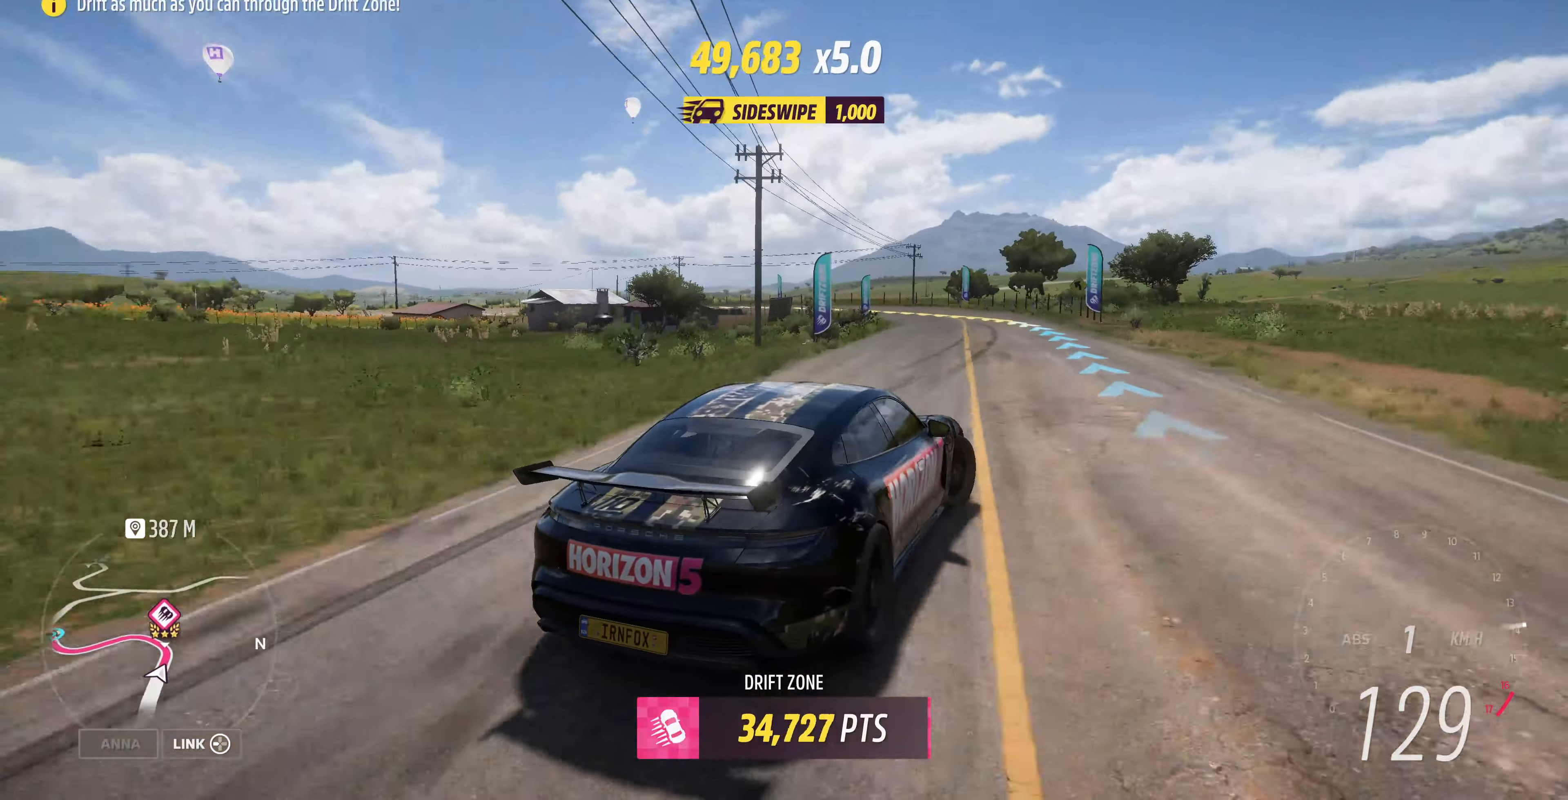
{"buttons": [], "left_stick": "left", "right_stick": "up", "events": [[33, "R2", "up"], [366, "left_stick", "center"], [433, "left_stick", "left"]]}
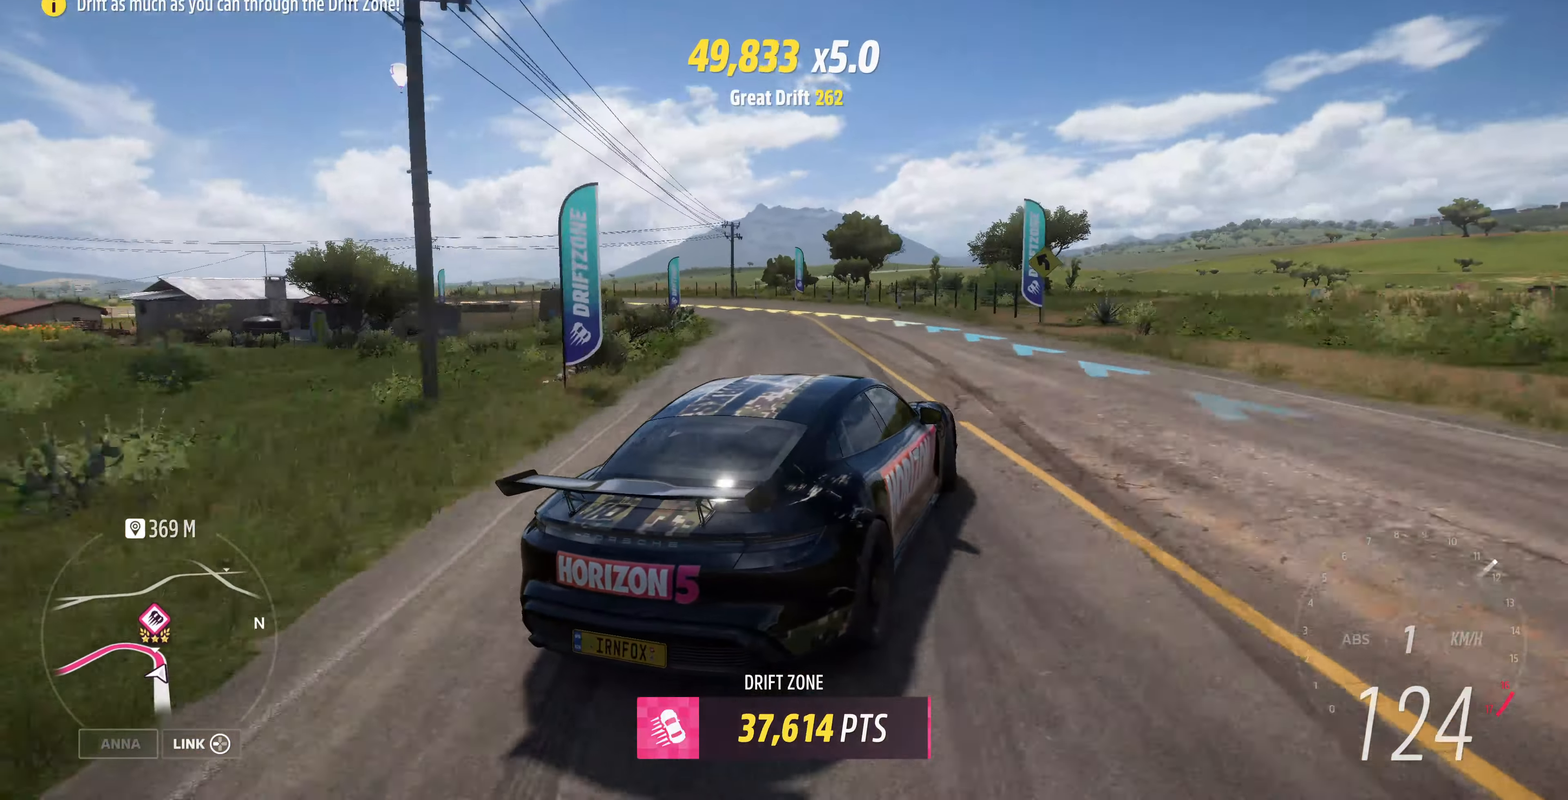
{"buttons": ["R2"], "left_stick": "left", "right_stick": "up", "events": [[333, "R2", "down"]]}
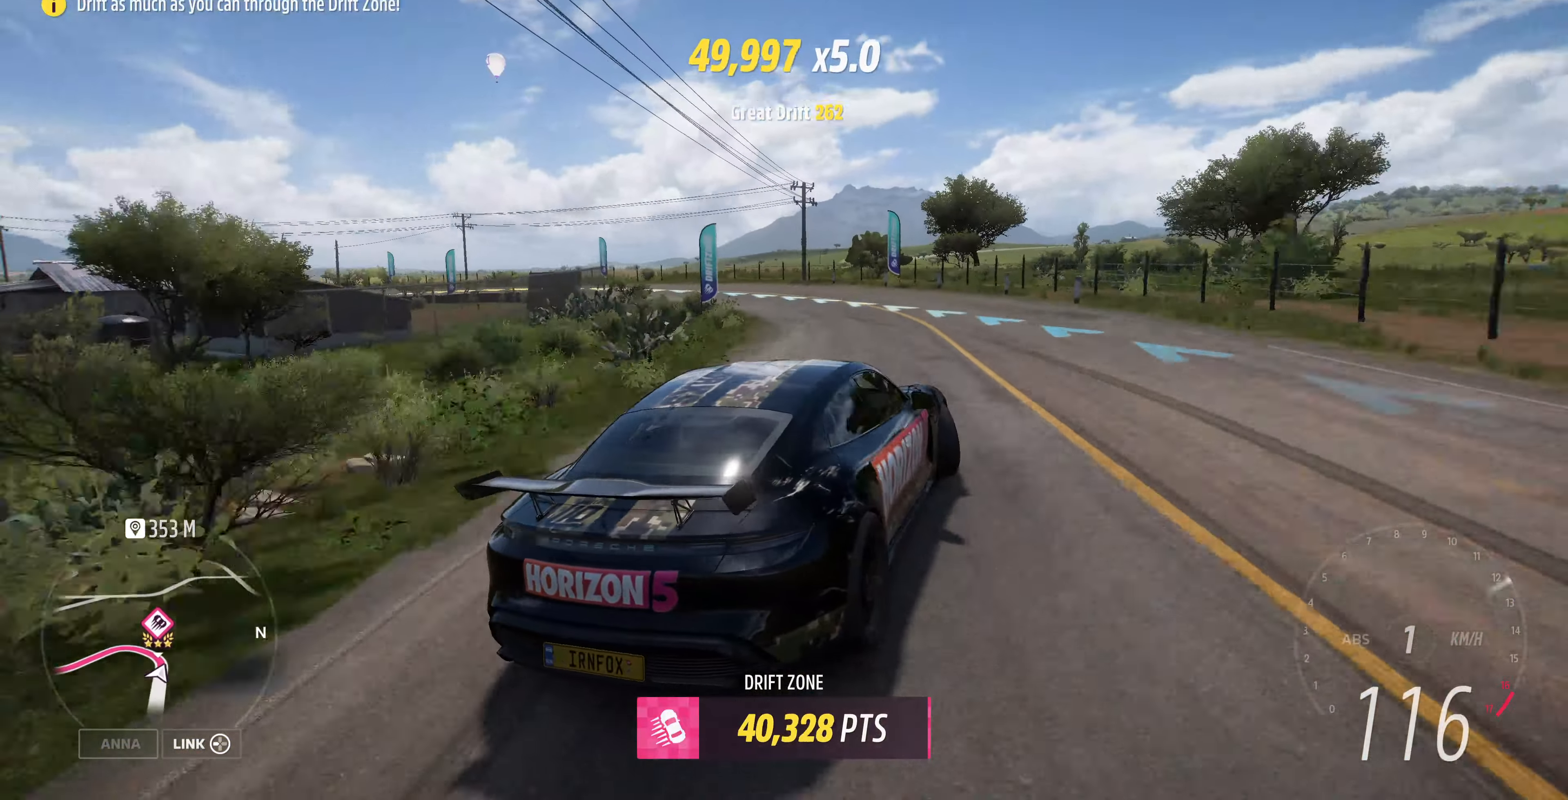
{"buttons": [], "left_stick": "center", "right_stick": "up", "events": [[400, "left_stick", "center"], [466, "R2", "up"]]}
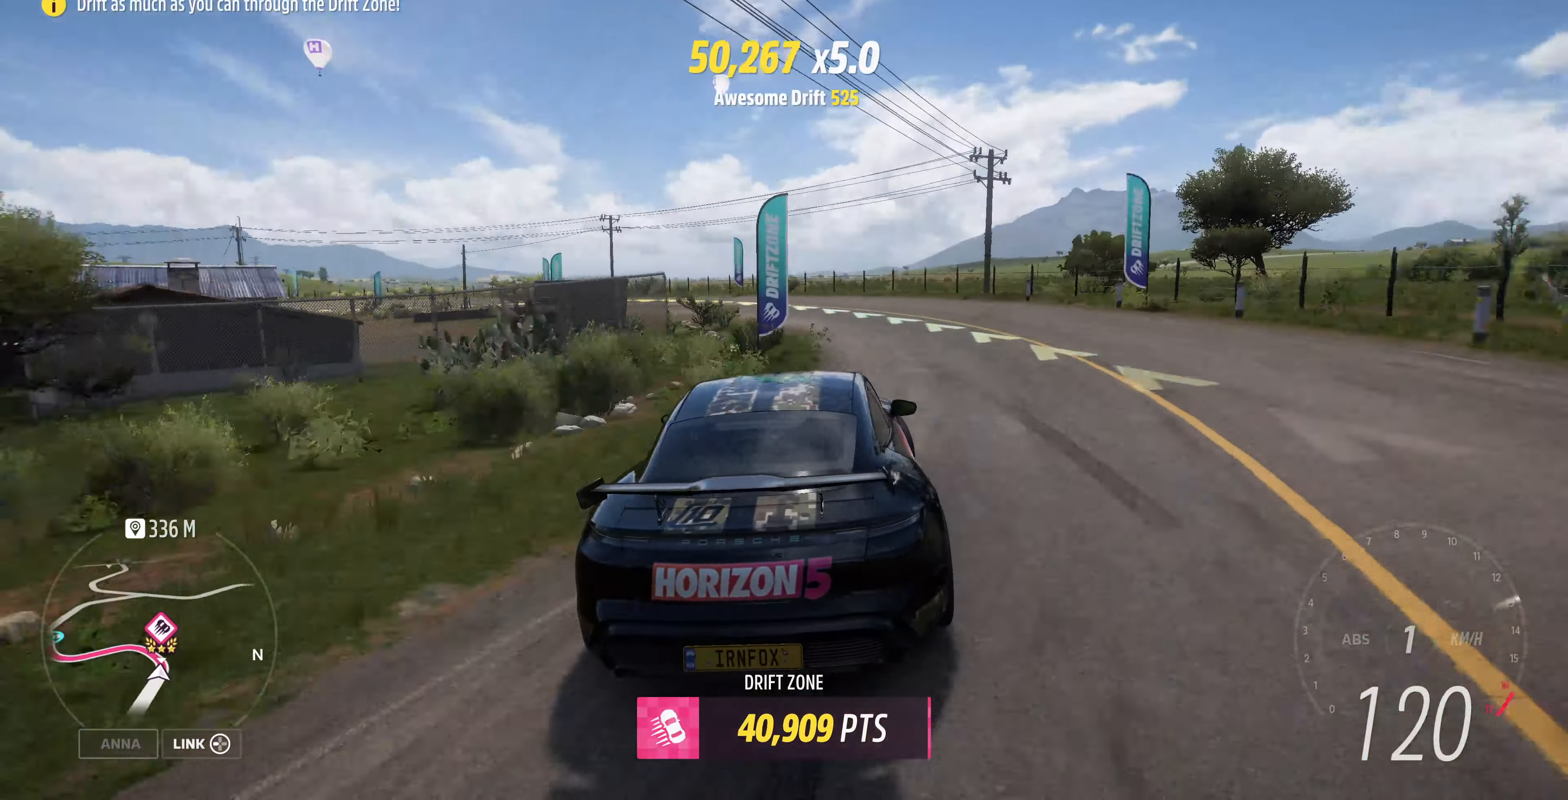
{"buttons": ["R2"], "left_stick": "center", "right_stick": "up", "events": [[133, "R2", "down"]]}
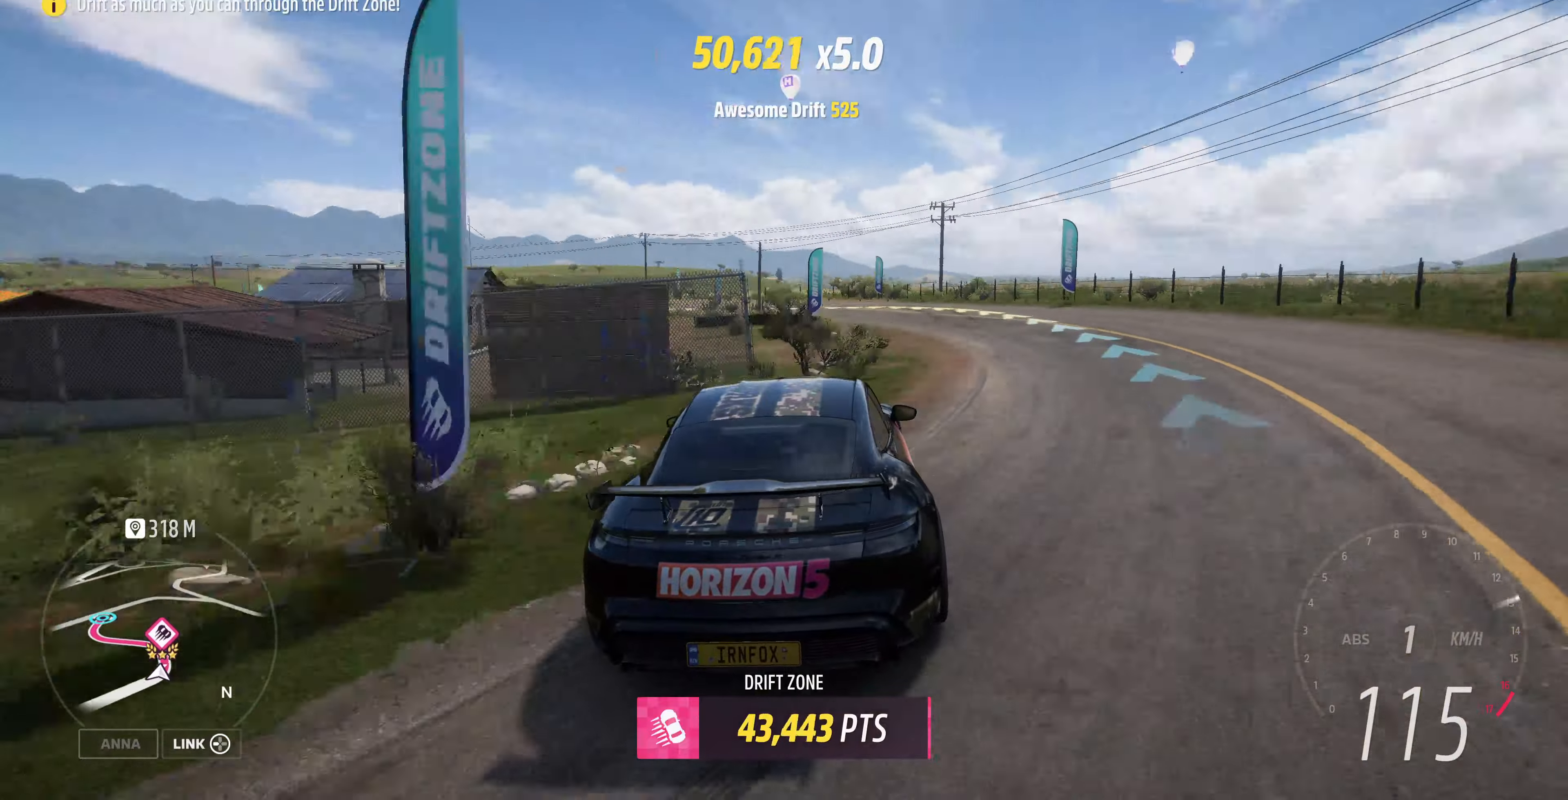
{"buttons": ["R2"], "left_stick": "center", "right_stick": "up", "events": []}
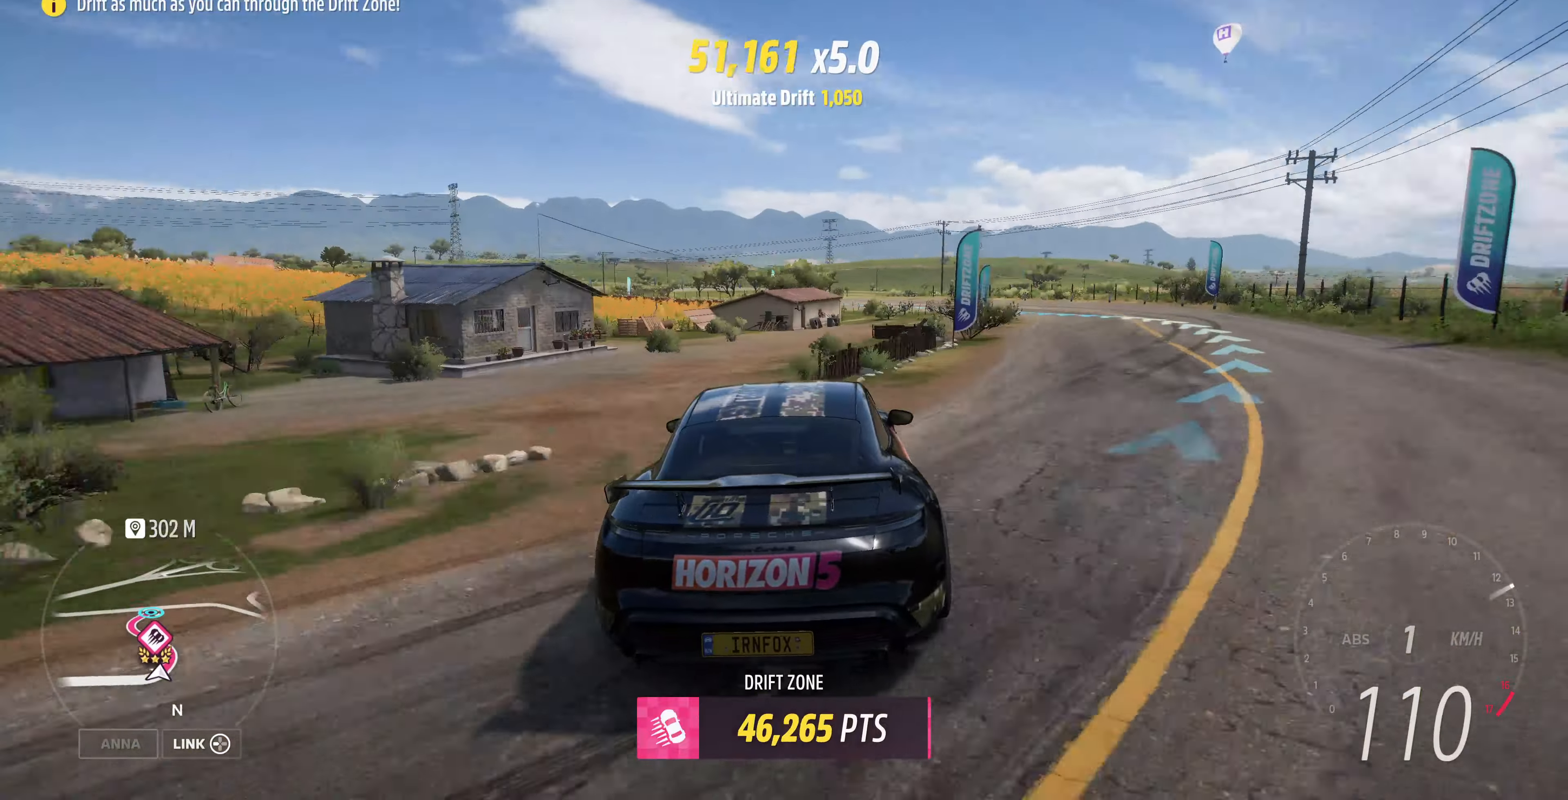
{"buttons": ["R2"], "left_stick": "right", "right_stick": "up", "events": [[500, "left_stick", "right"]]}
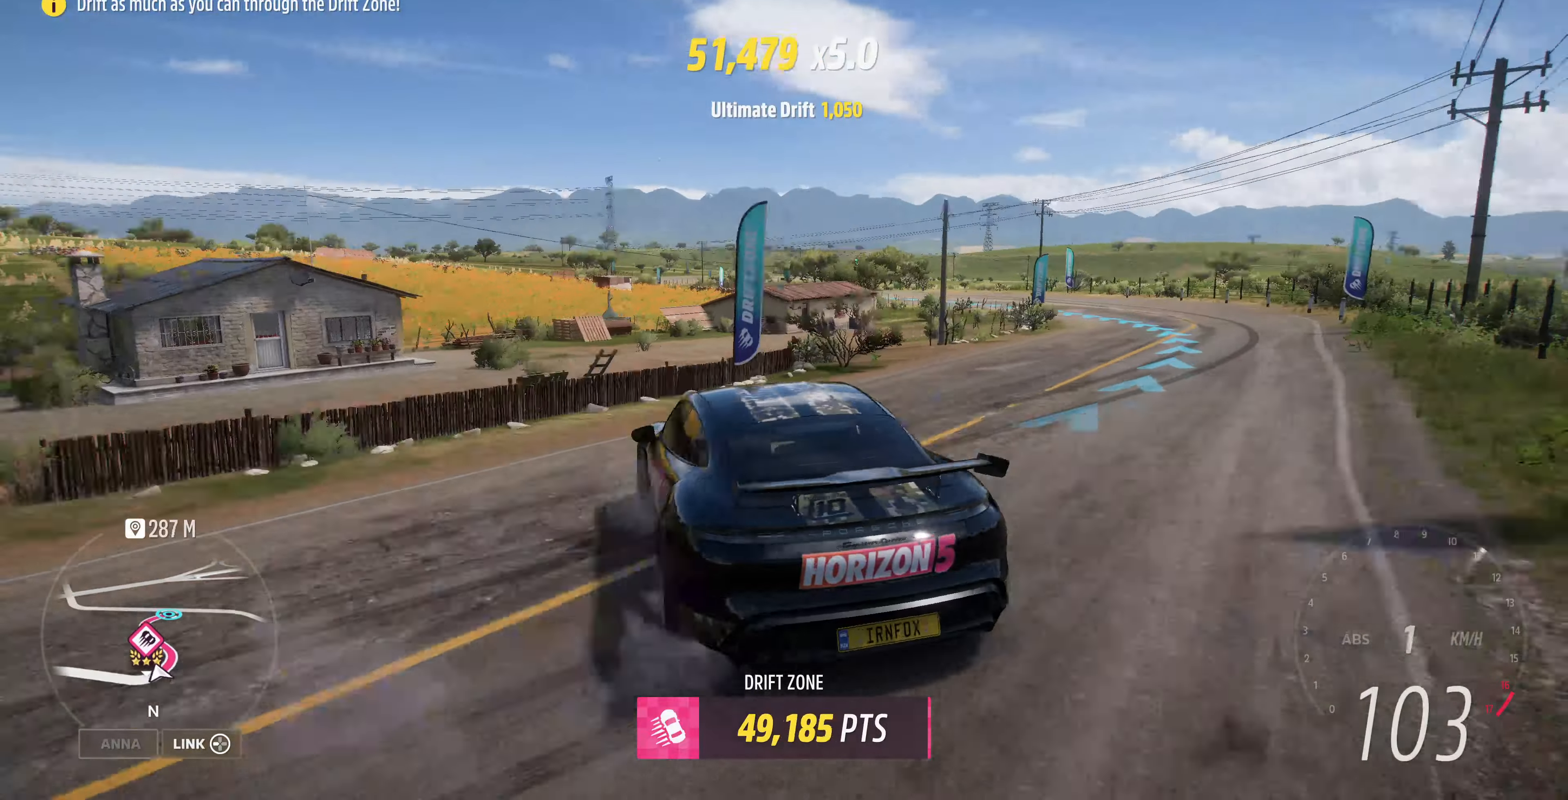
{"buttons": ["R2"], "left_stick": "right", "right_stick": "up", "events": []}
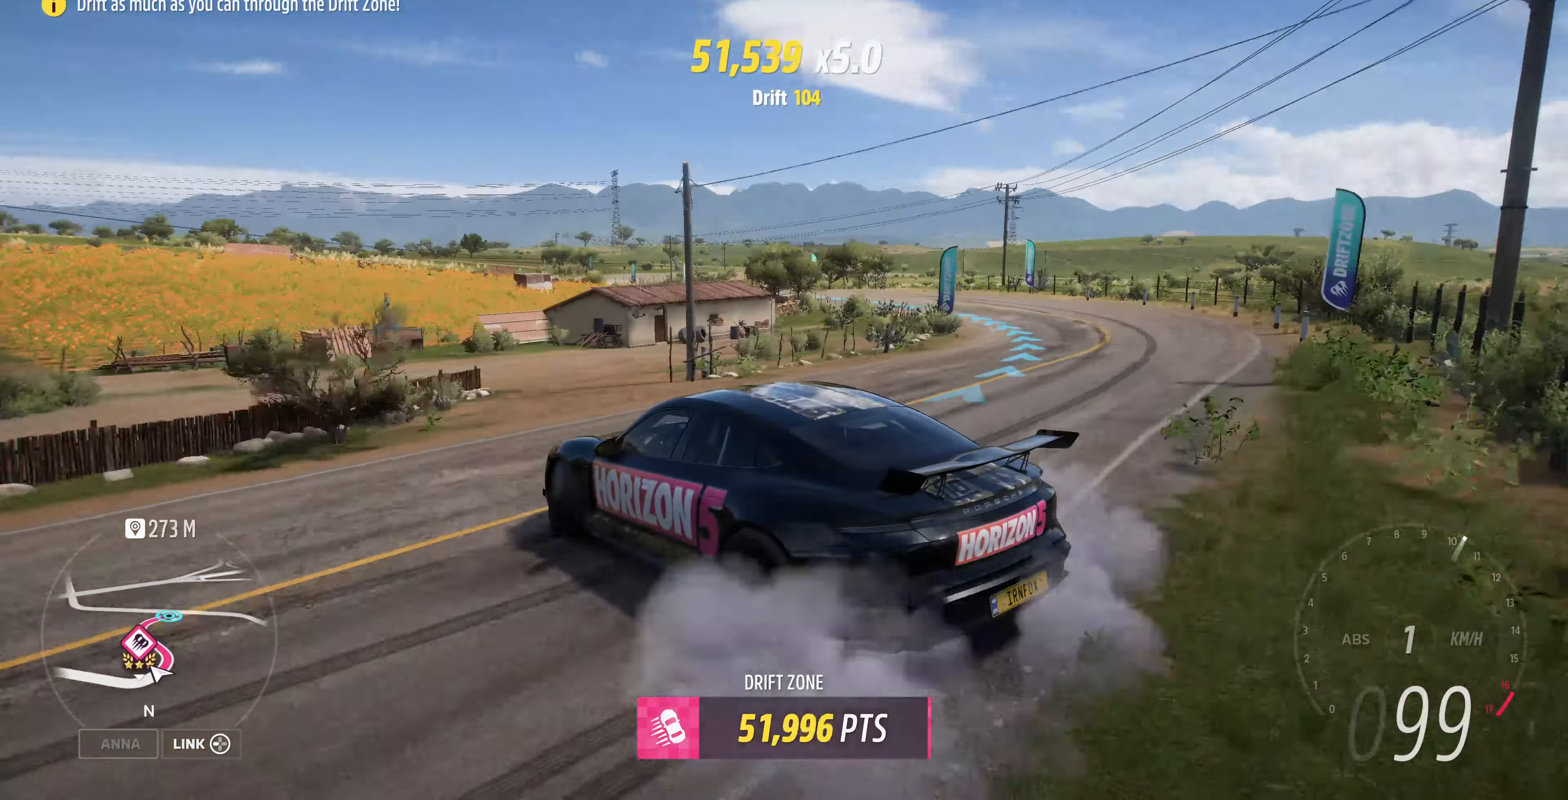
{"buttons": ["R2"], "left_stick": "right", "right_stick": "up-right", "events": [[200, "right_stick", "up-right"]]}
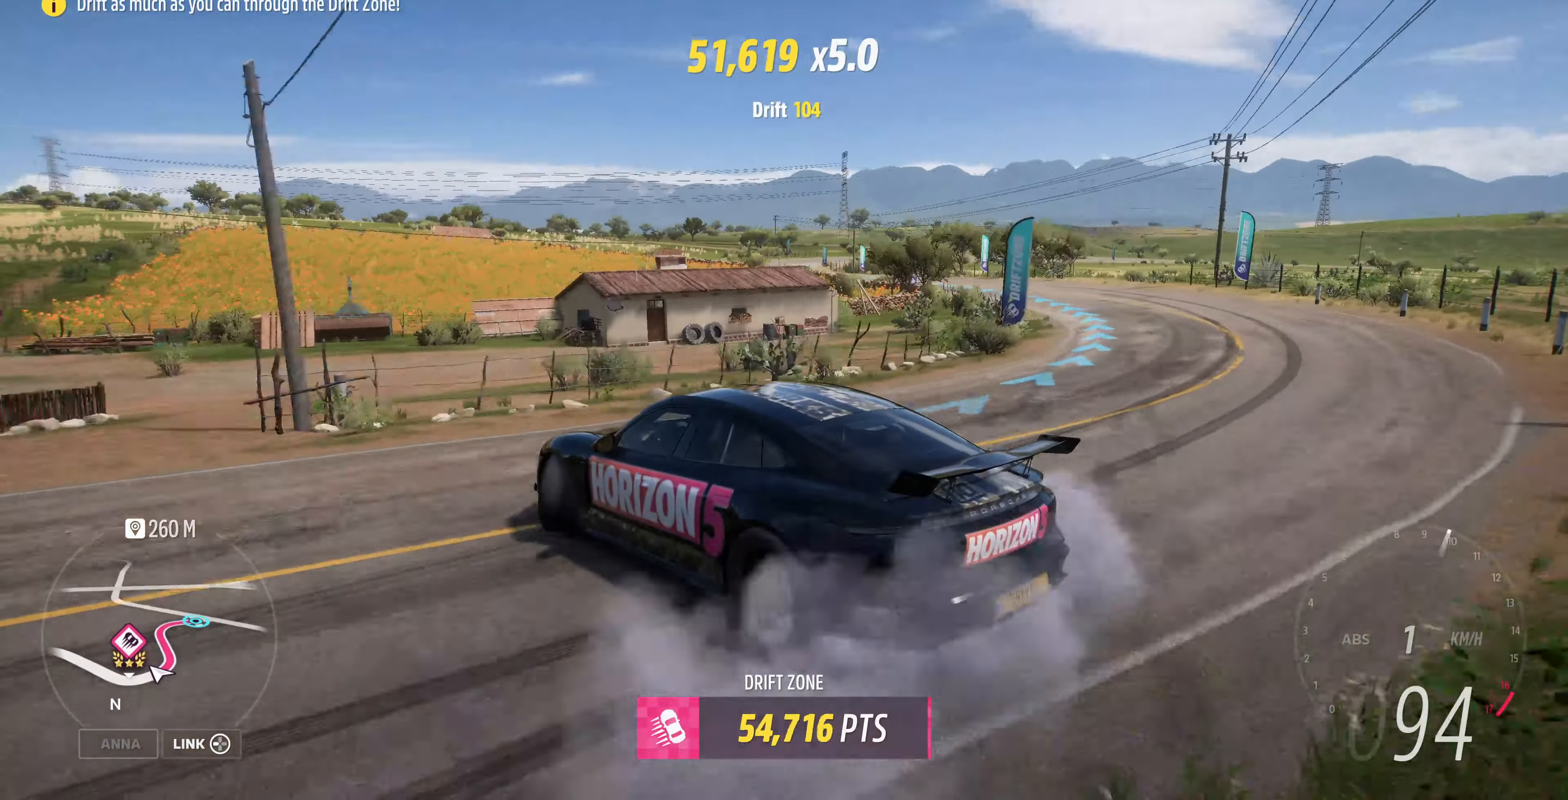
{"buttons": ["R2"], "left_stick": "right", "right_stick": "up-right", "events": []}
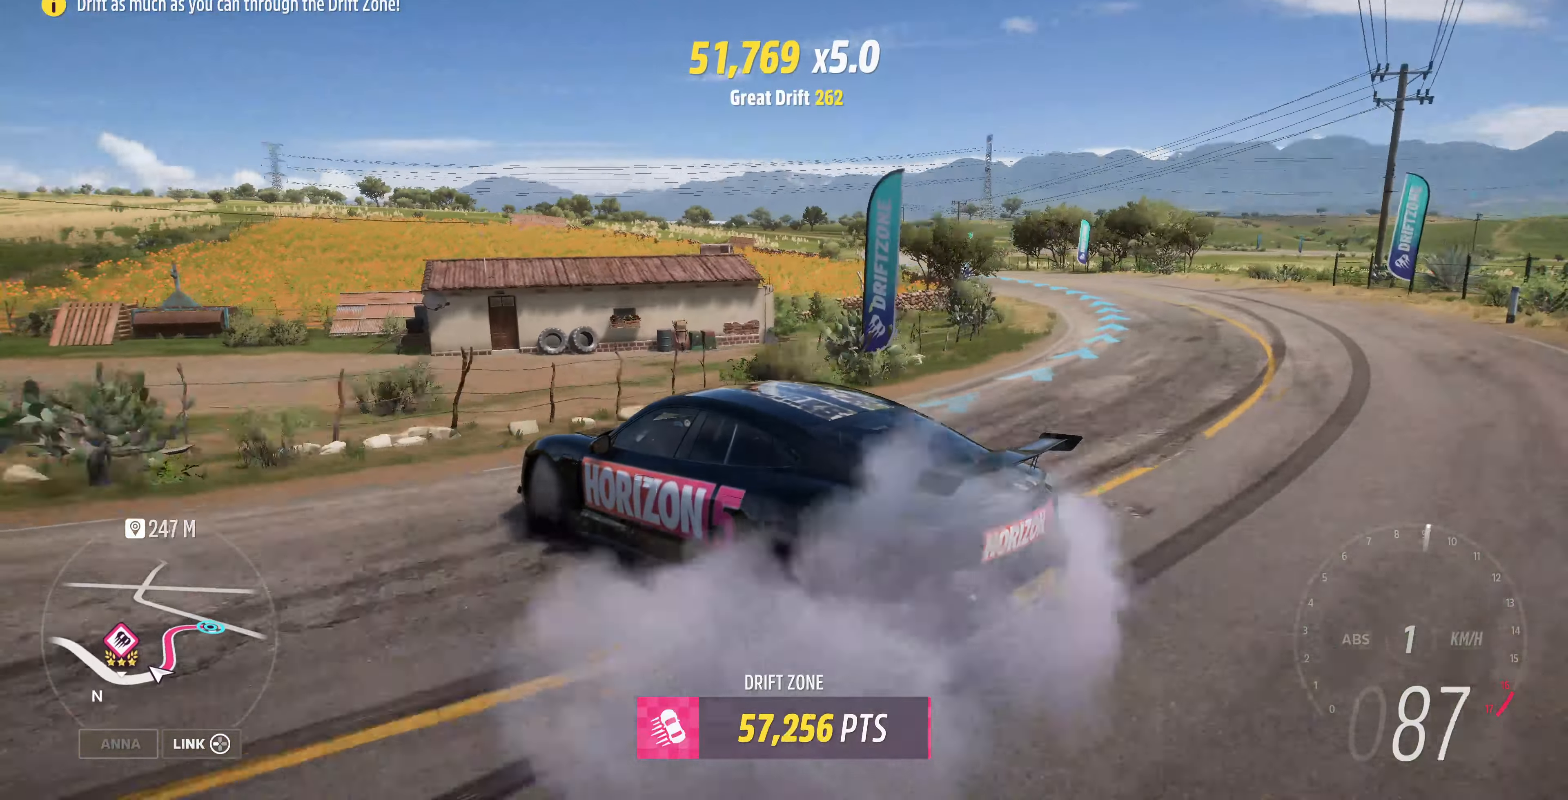
{"buttons": ["R2"], "left_stick": "right", "right_stick": "up-right", "events": []}
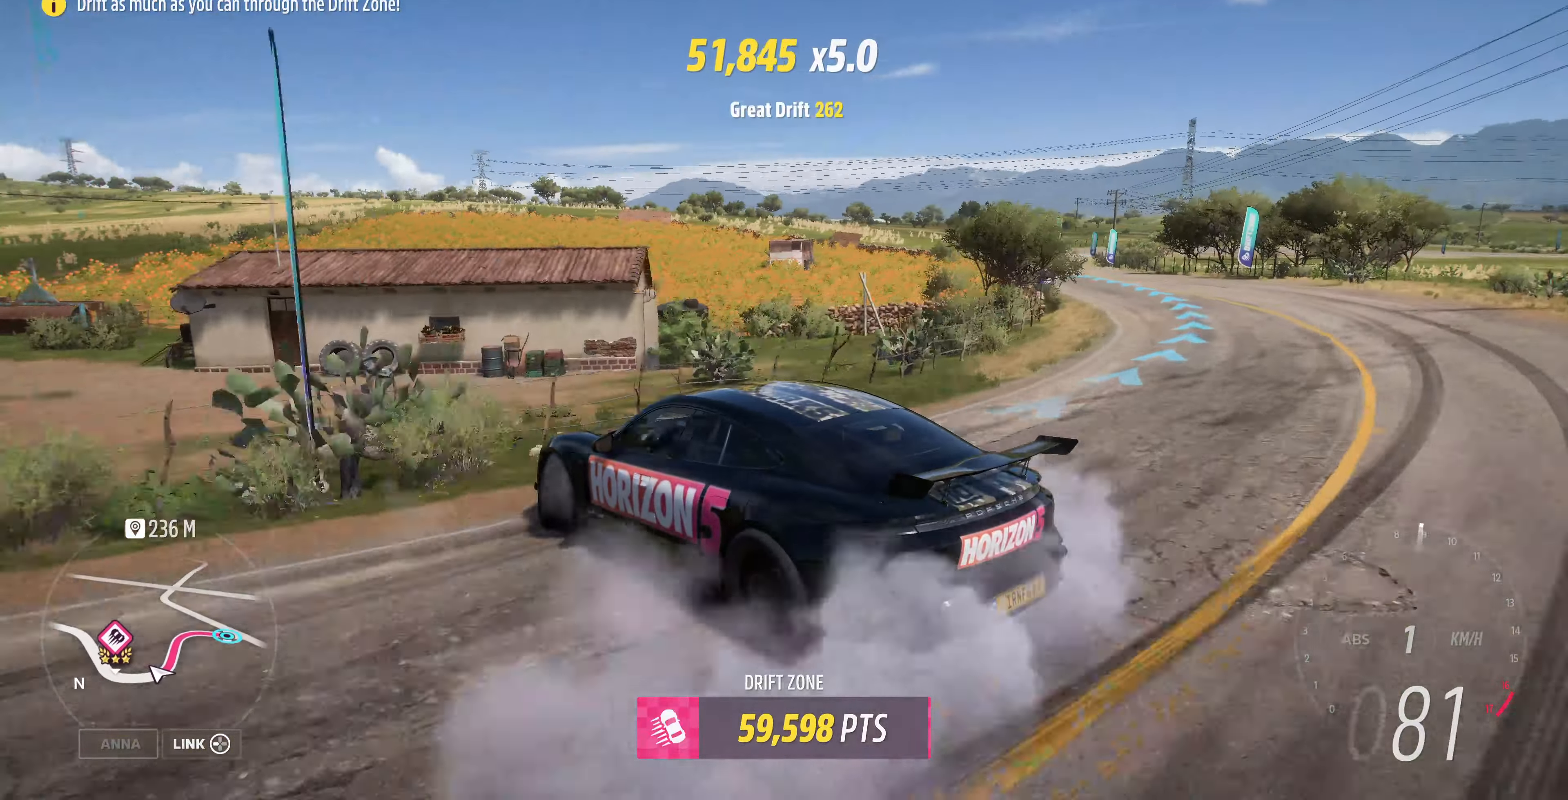
{"buttons": ["R2"], "left_stick": "right", "right_stick": "up-right", "events": []}
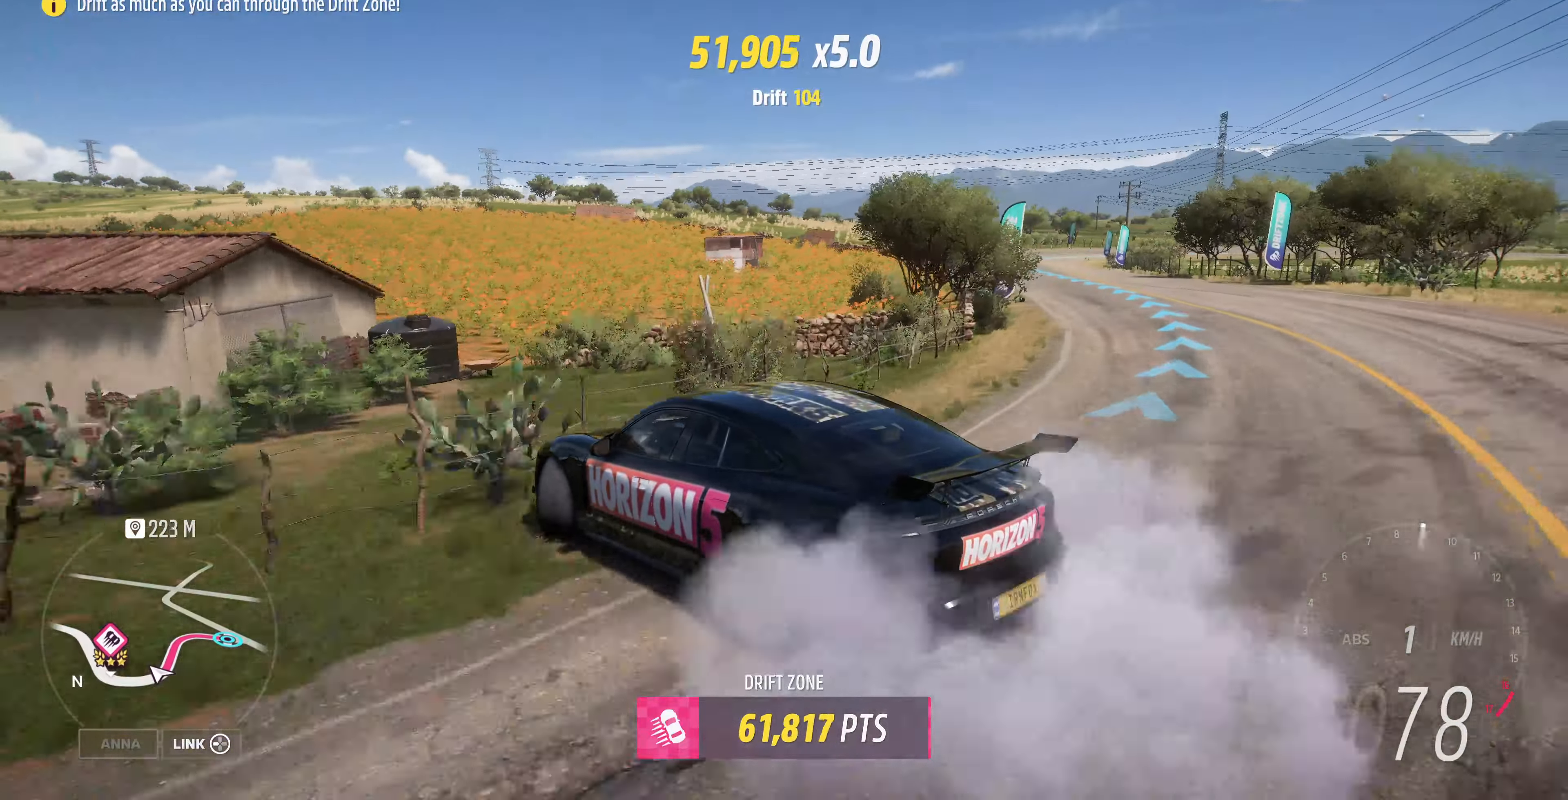
{"buttons": ["R2"], "left_stick": "right", "right_stick": "up-right", "events": []}
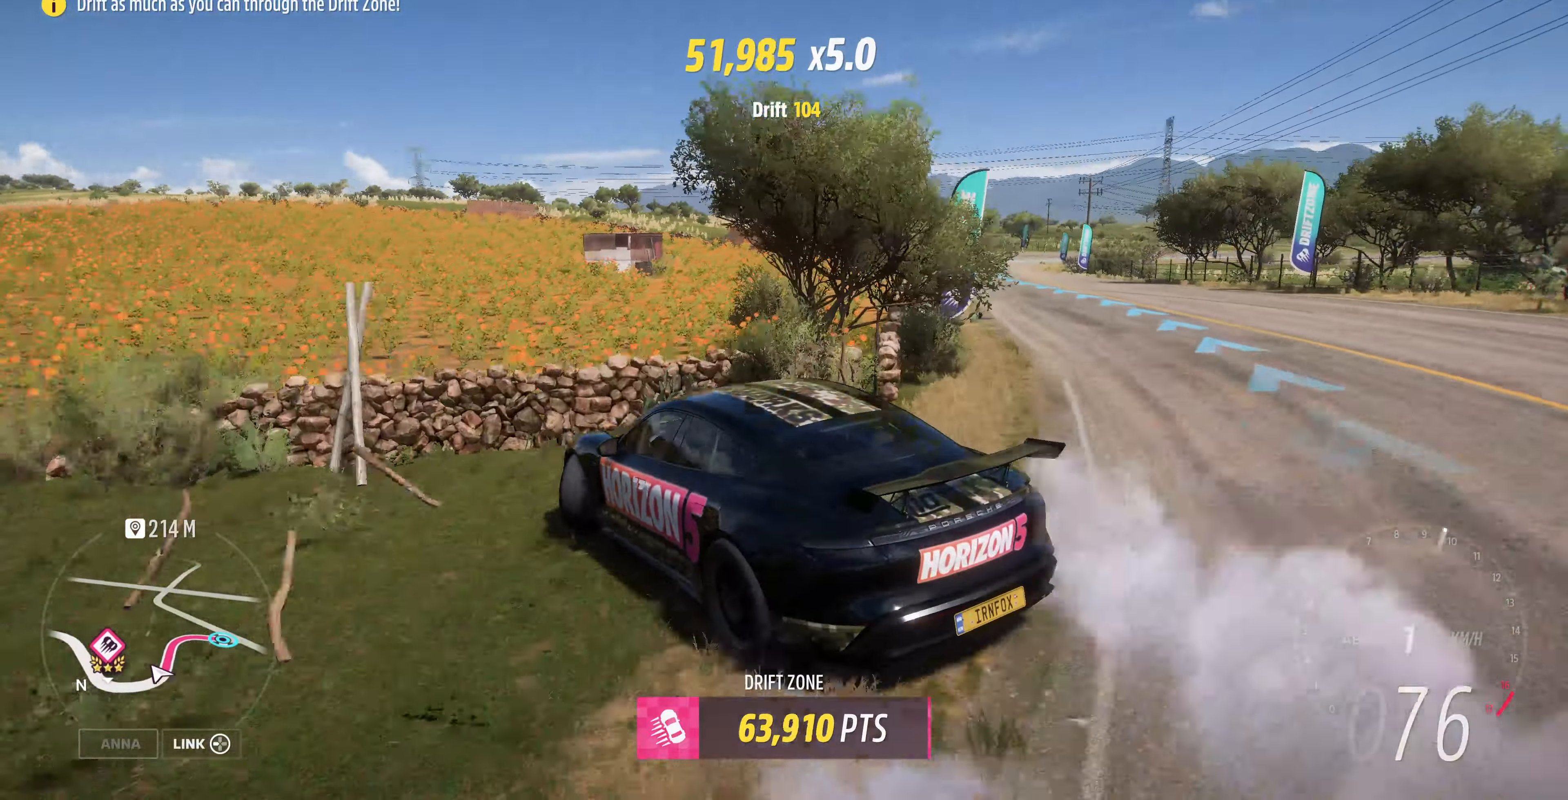
{"buttons": ["R2"], "left_stick": "up-left", "right_stick": "up-right", "events": [[67, "left_stick", "up-right"], [334, "left_stick", "up"], [434, "left_stick", "up-left"]]}
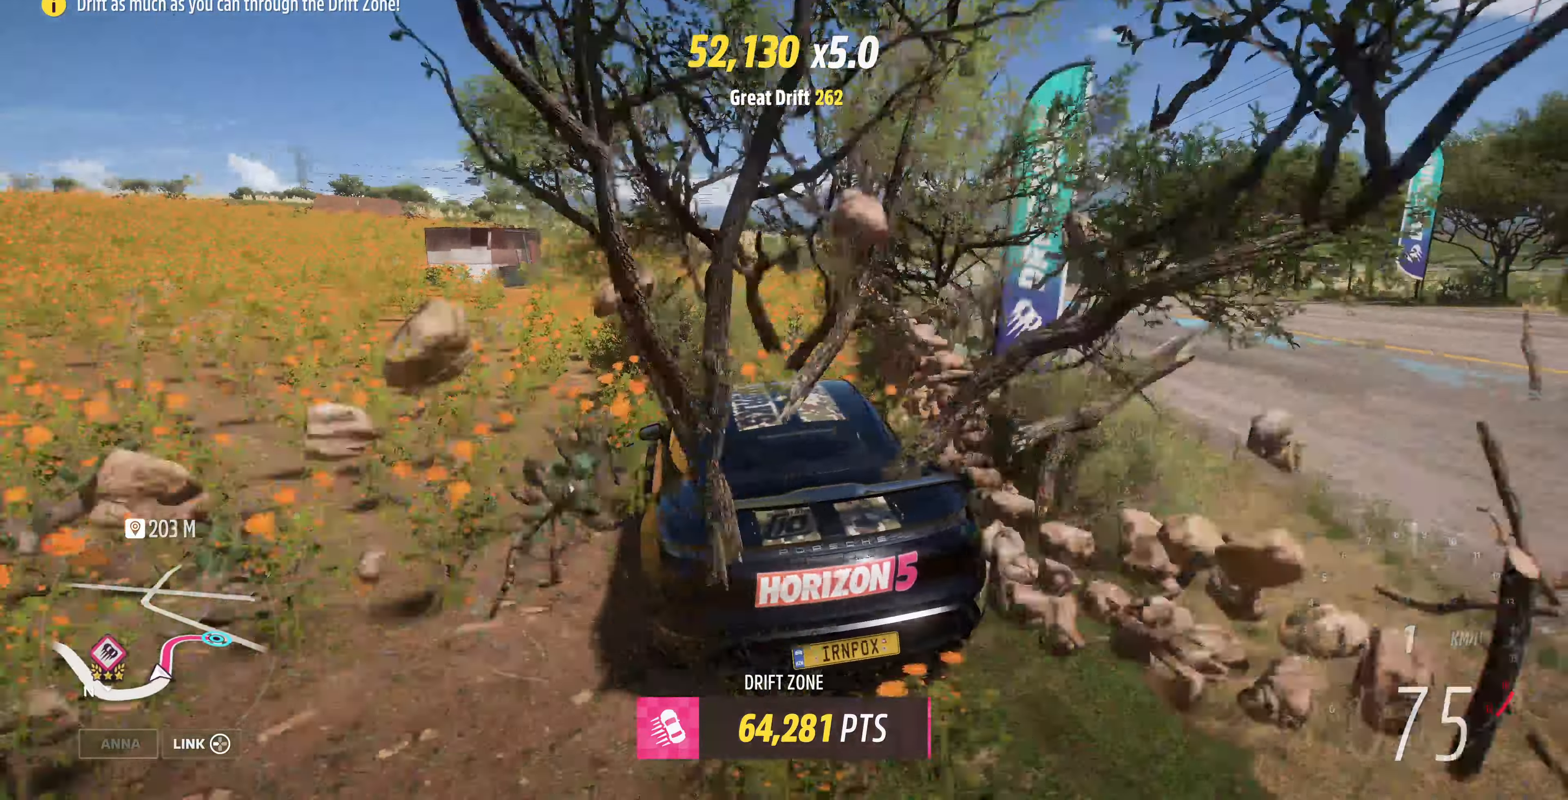
{"buttons": ["CROSS"], "left_stick": "up-right", "right_stick": "up-left", "events": [[167, "left_stick", "left"], [267, "R2", "up"], [367, "CROSS", "down"], [367, "right_stick", "up"], [500, "left_stick", "up-right"], [500, "right_stick", "up-left"]]}
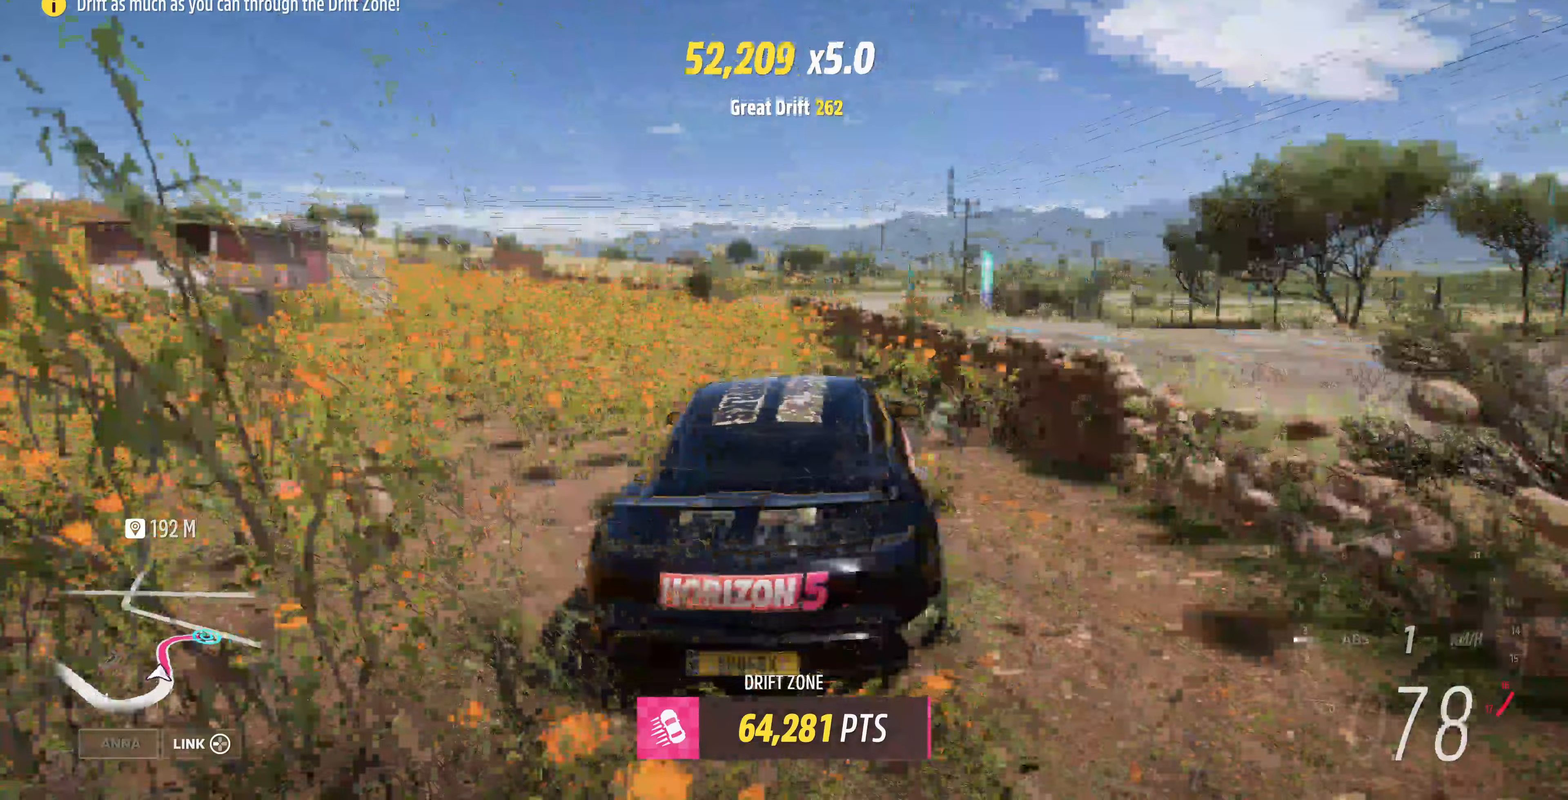
{"buttons": ["R2"], "left_stick": "up-right", "right_stick": "center", "events": [[100, "CROSS", "up"], [100, "right_stick", "up"], [267, "R2", "down"], [500, "right_stick", "center"]]}